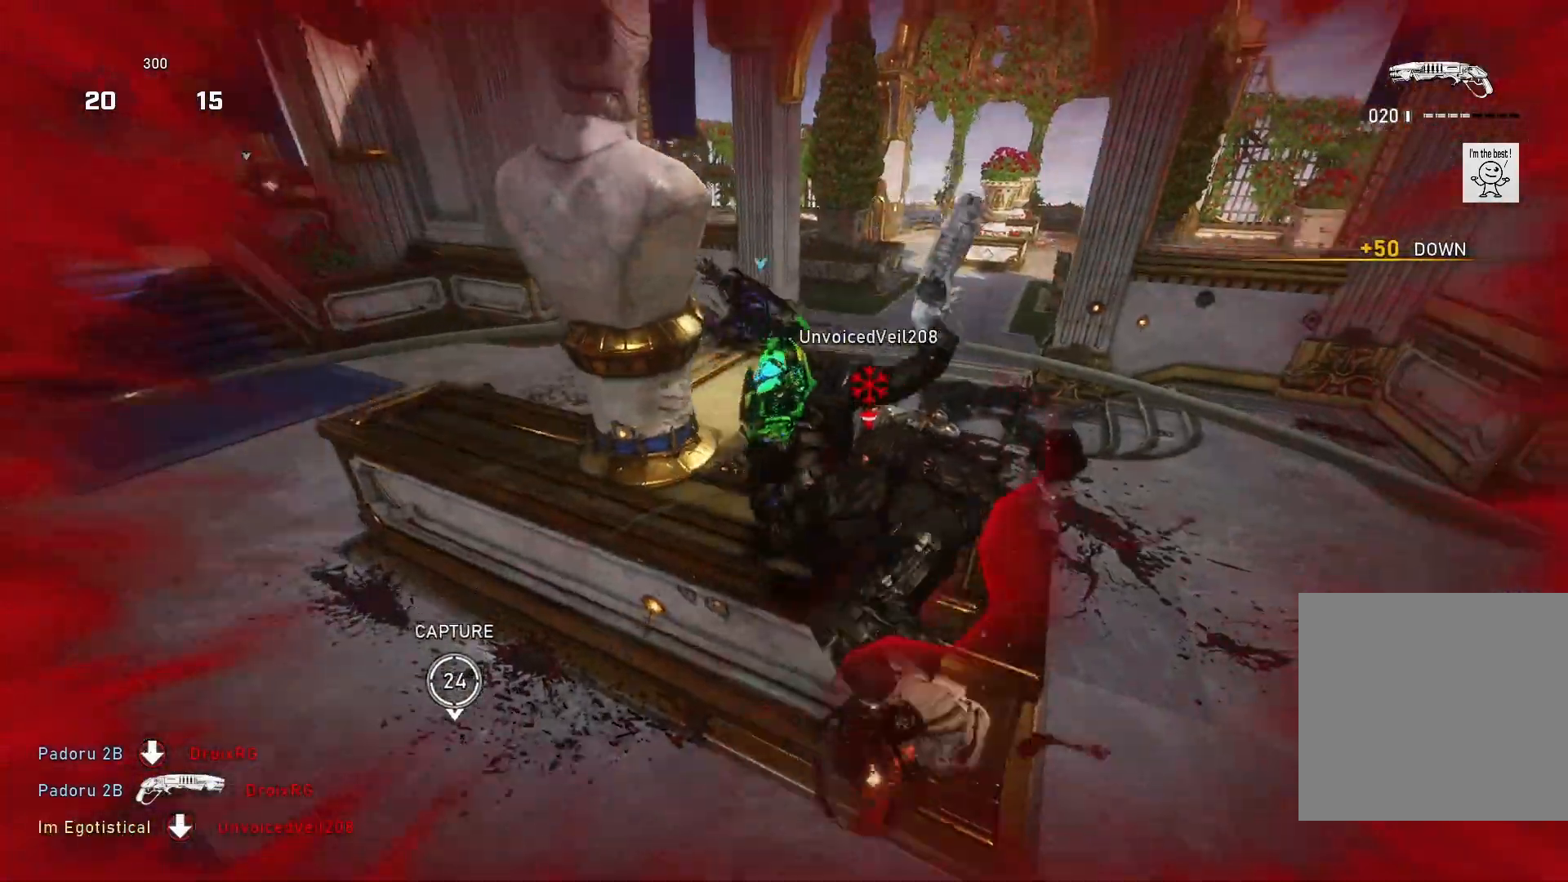
Gameplay with a controller (Xbox layout); each line is a JSON object with the inputs held at the frame after it. "events" lists button and stick changes between this image and that frame as [ms after this image, input, new state], when the widget could be followed in between.
{"buttons": [], "left_stick": "up", "right_stick": "center", "events": [[67, "left_stick", "center"], [367, "left_stick", "up"]]}
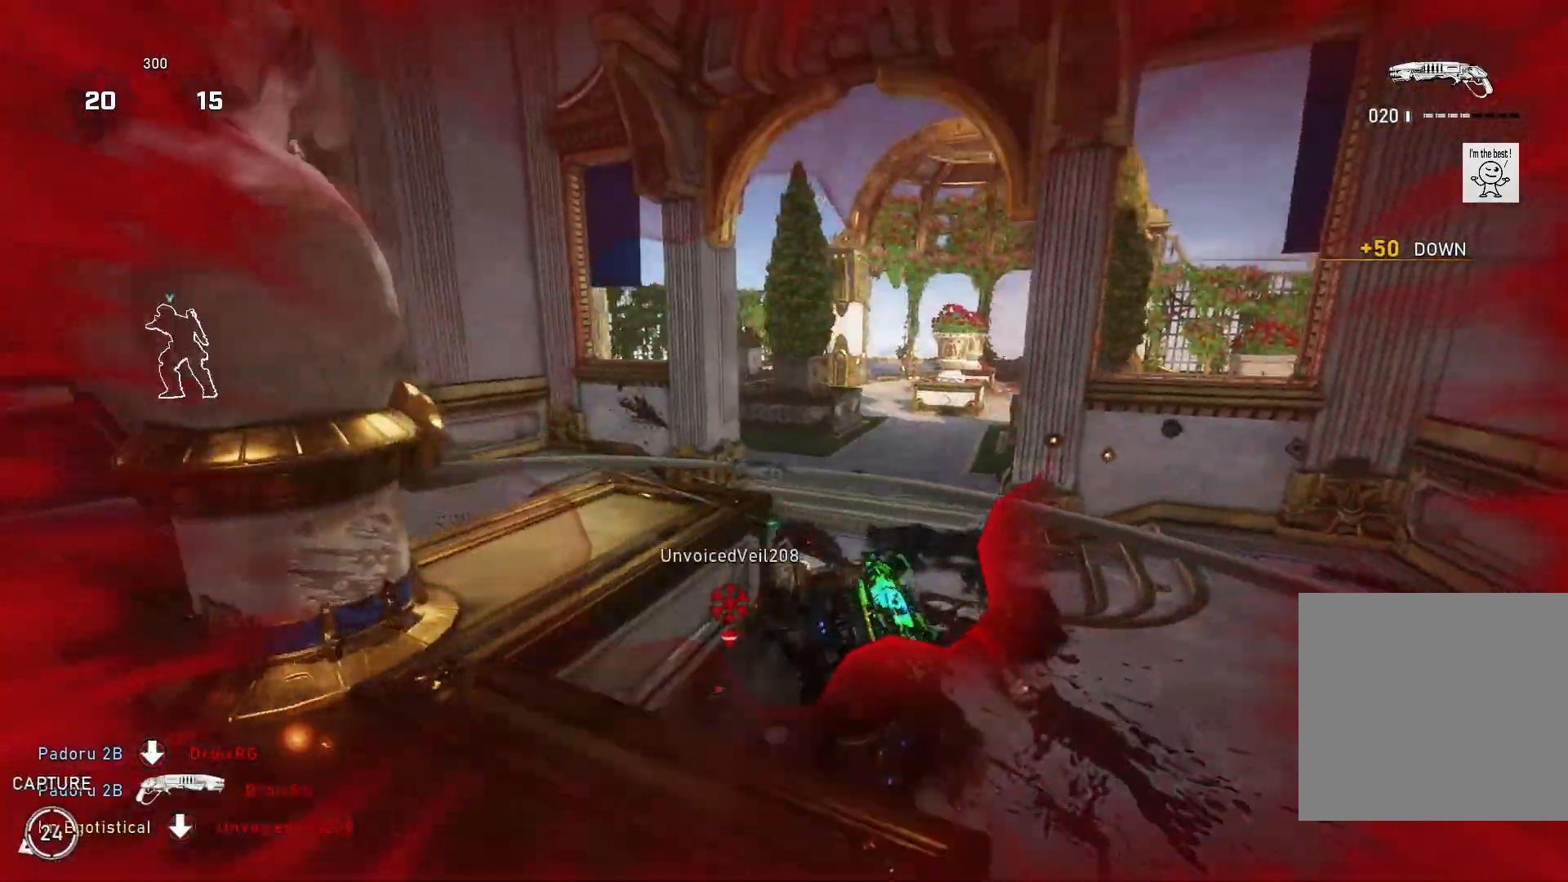
{"buttons": [], "left_stick": "down-left", "right_stick": "down-left", "events": [[133, "left_stick", "left"], [133, "right_stick", "down-left"], [200, "left_stick", "down-left"], [267, "Y", "down"], [333, "Y", "up"], [433, "Y", "down"], [500, "Y", "up"]]}
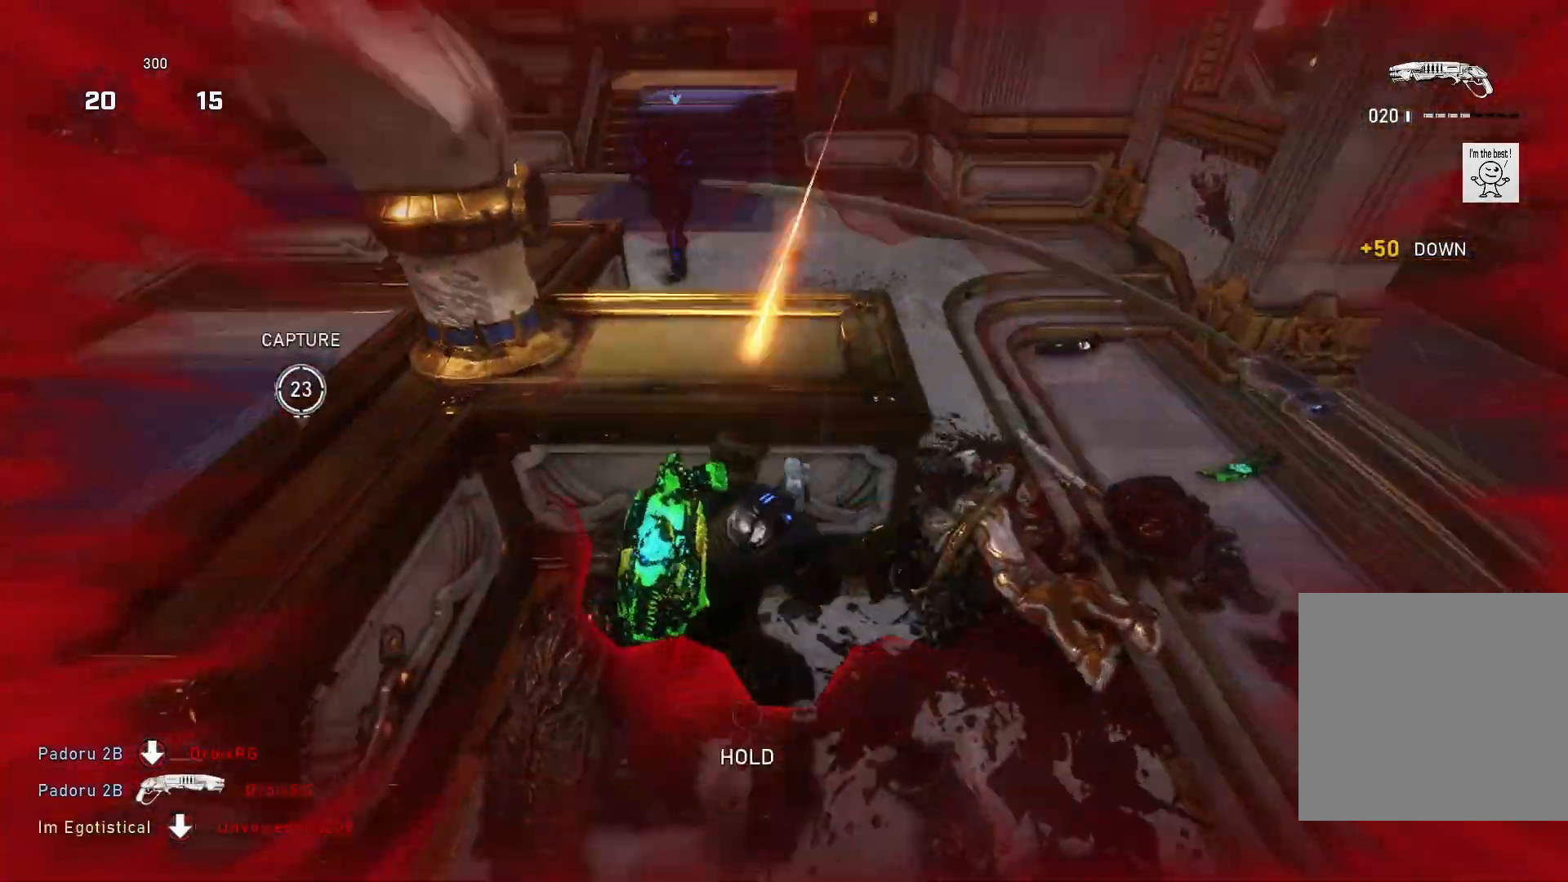
{"buttons": [], "left_stick": "down-left", "right_stick": "left", "events": [[67, "Y", "down"], [67, "left_stick", "down"], [67, "right_stick", "left"], [133, "Y", "up"], [167, "right_stick", "center"], [233, "right_stick", "left"], [500, "left_stick", "down-left"]]}
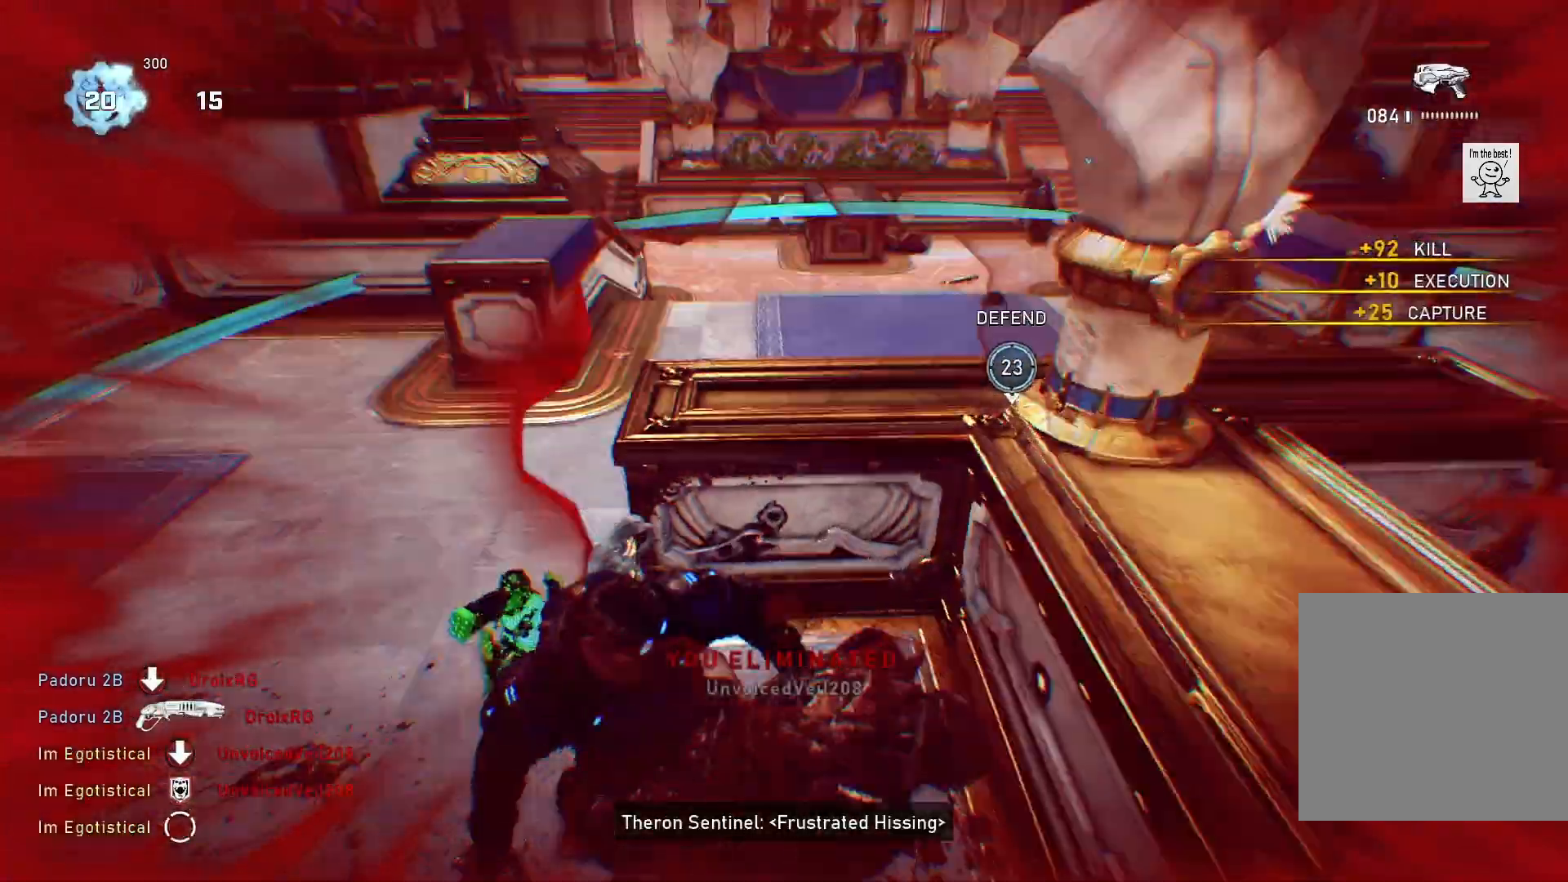
{"buttons": [], "left_stick": "down-left", "right_stick": "left", "events": [[167, "right_stick", "center"], [367, "right_stick", "left"]]}
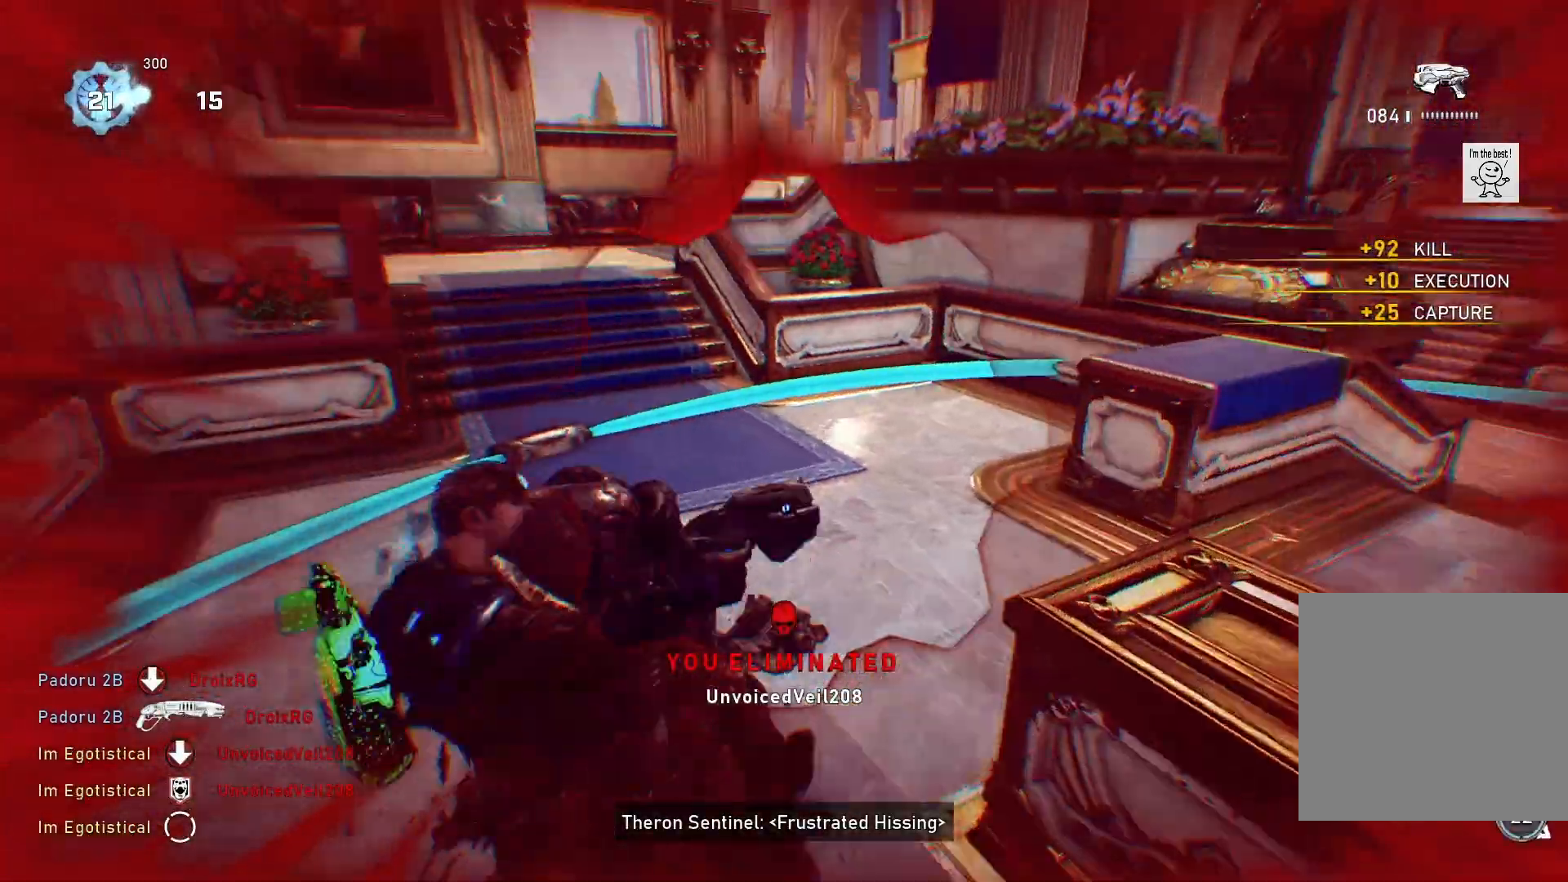
{"buttons": [], "left_stick": "down", "right_stick": "center", "events": [[33, "right_stick", "center"], [233, "R1", "down"], [233, "left_stick", "down"], [233, "right_stick", "up"], [333, "R1", "up"], [400, "right_stick", "center"]]}
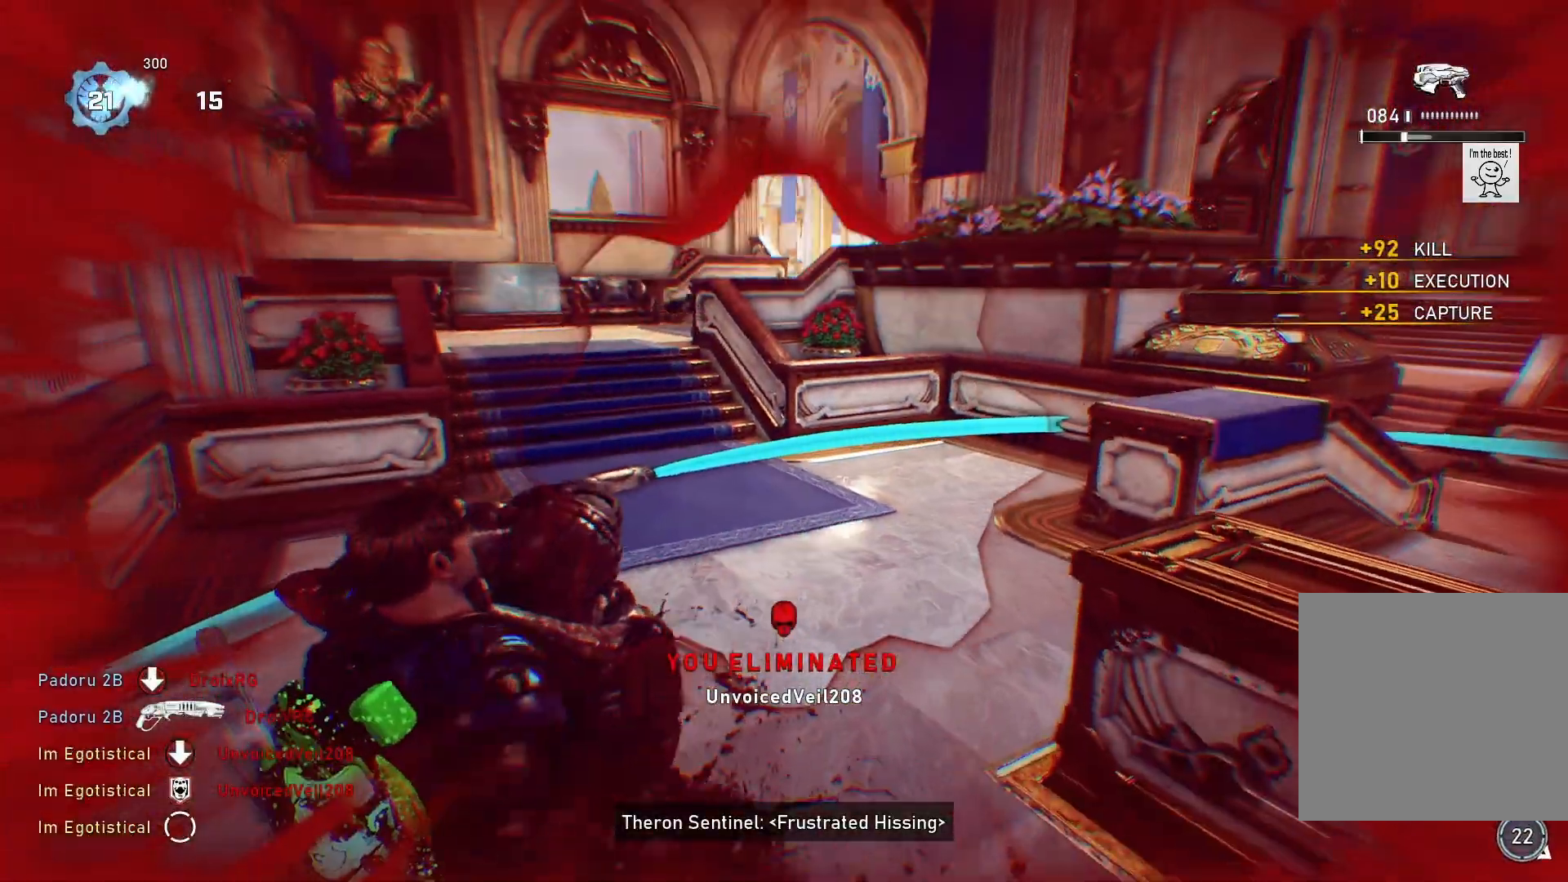
{"buttons": [], "left_stick": "down", "right_stick": "center", "events": [[167, "right_stick", "up"], [300, "R1", "down"], [367, "R1", "up"], [500, "right_stick", "center"]]}
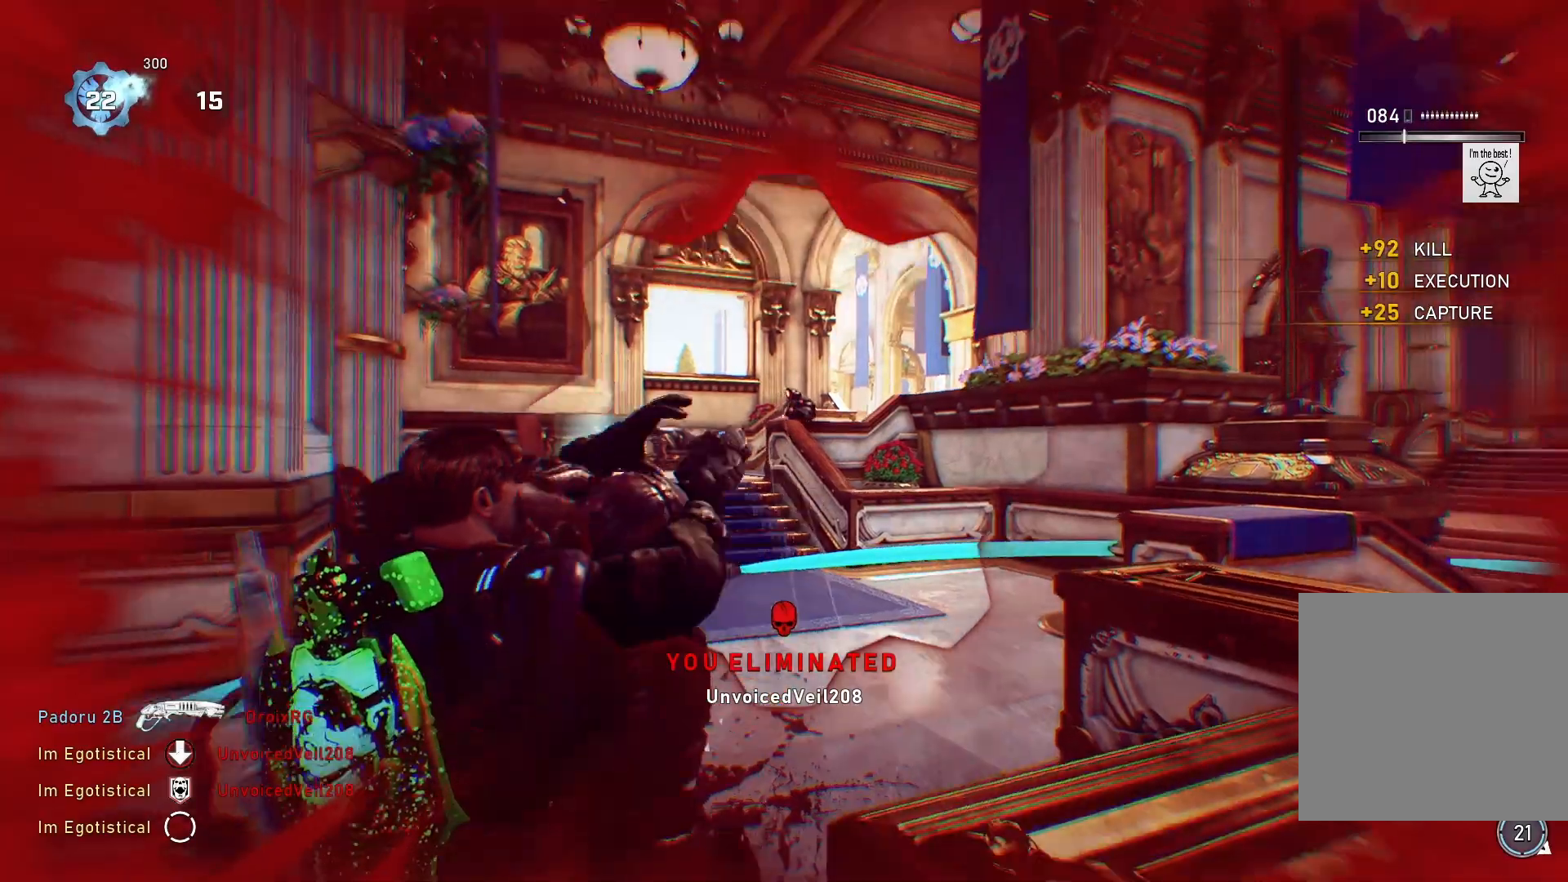
{"buttons": ["L2", "R2"], "left_stick": "down-right", "right_stick": "up-right", "events": [[233, "L2", "down"], [267, "right_stick", "right"], [300, "left_stick", "down-right"], [333, "L3", "down"], [333, "R2", "down"], [367, "right_stick", "center"], [400, "R2", "up"], [433, "L3", "up"], [467, "right_stick", "up-right"], [500, "R2", "down"]]}
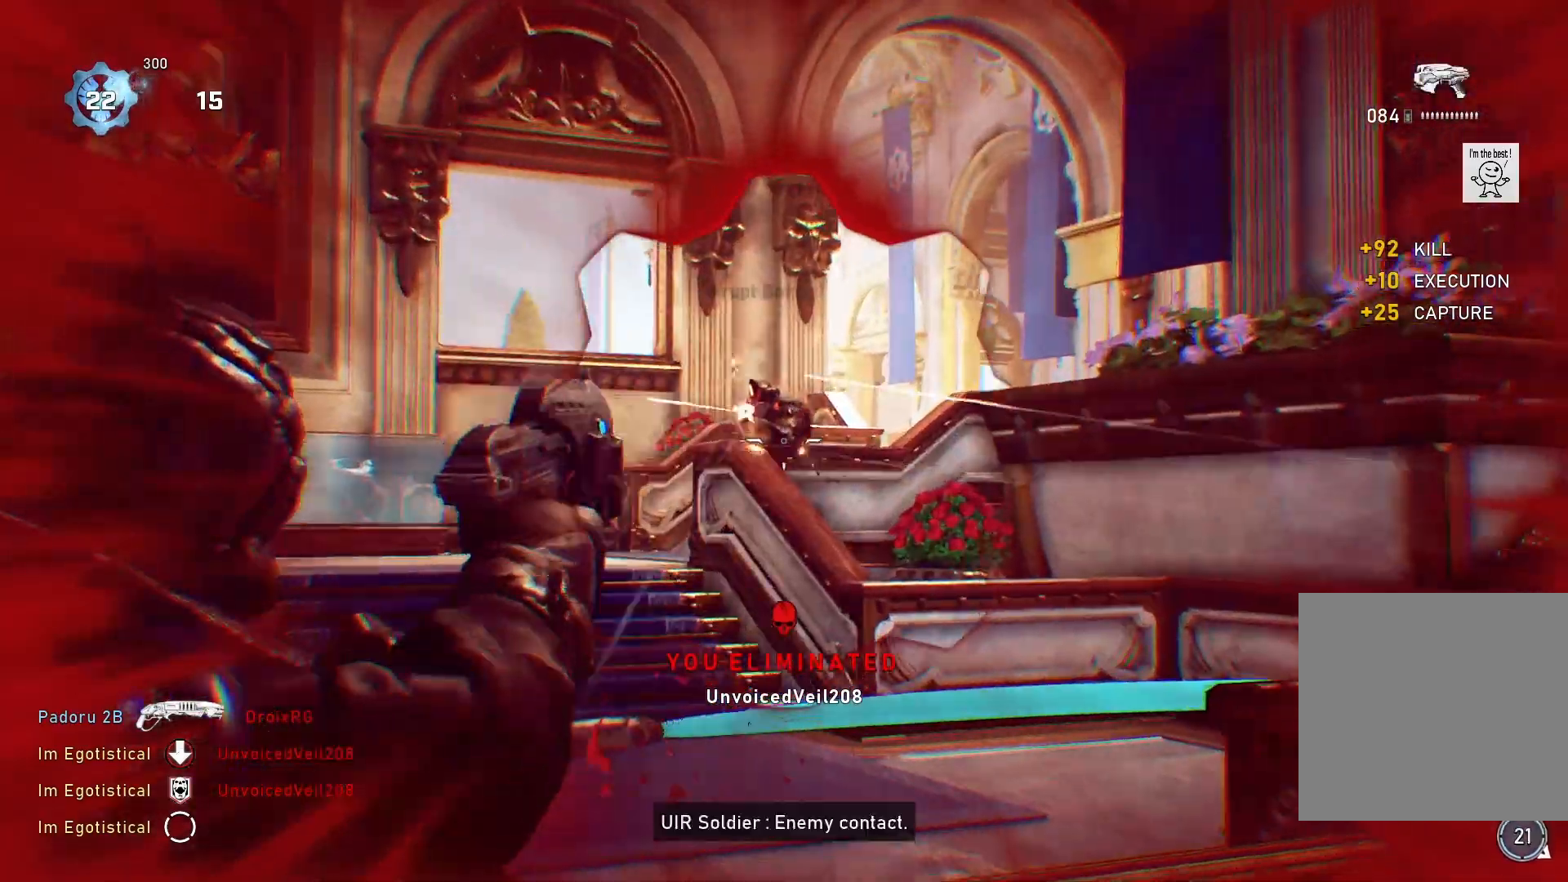
{"buttons": ["L2", "R2"], "left_stick": "down", "right_stick": "down", "events": [[33, "L3", "down"], [33, "R2", "up"], [33, "right_stick", "up-left"], [133, "L3", "up"], [133, "R2", "down"], [167, "right_stick", "center"], [200, "R2", "up"], [267, "R2", "down"], [300, "right_stick", "down-left"], [333, "R2", "up"], [367, "R2", "down"], [400, "left_stick", "down"], [433, "R2", "up"], [500, "R2", "down"], [500, "right_stick", "down"]]}
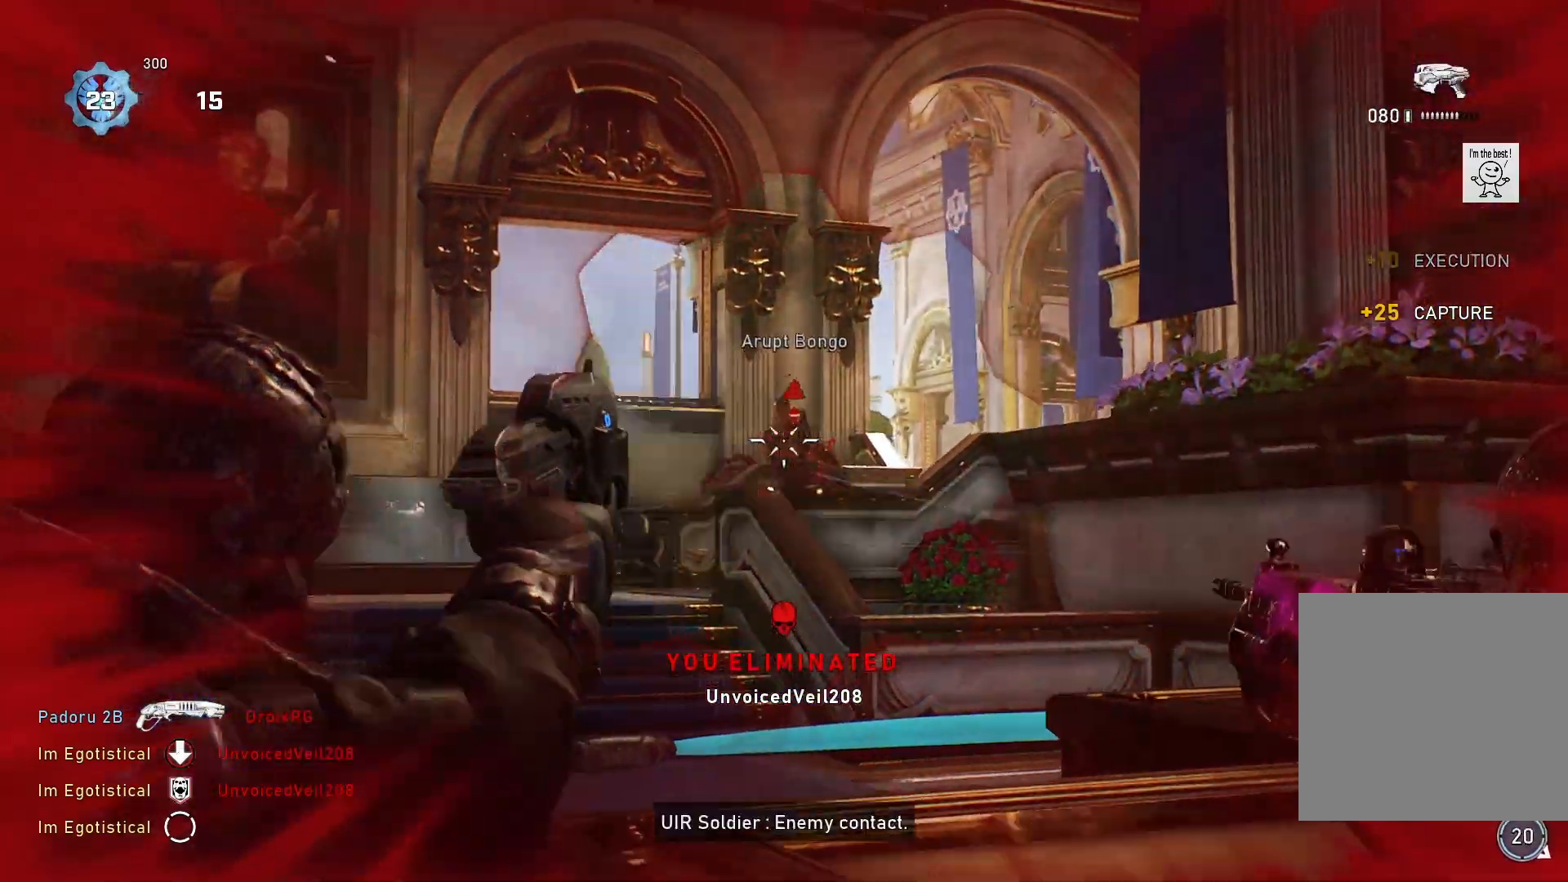
{"buttons": ["L2"], "left_stick": "left", "right_stick": "center", "events": [[67, "R2", "up"], [133, "R2", "down"], [200, "R2", "up"], [267, "R2", "down"], [267, "left_stick", "down-left"], [333, "R2", "up"], [367, "left_stick", "left"], [400, "R2", "down"], [400, "right_stick", "center"], [467, "R2", "up"]]}
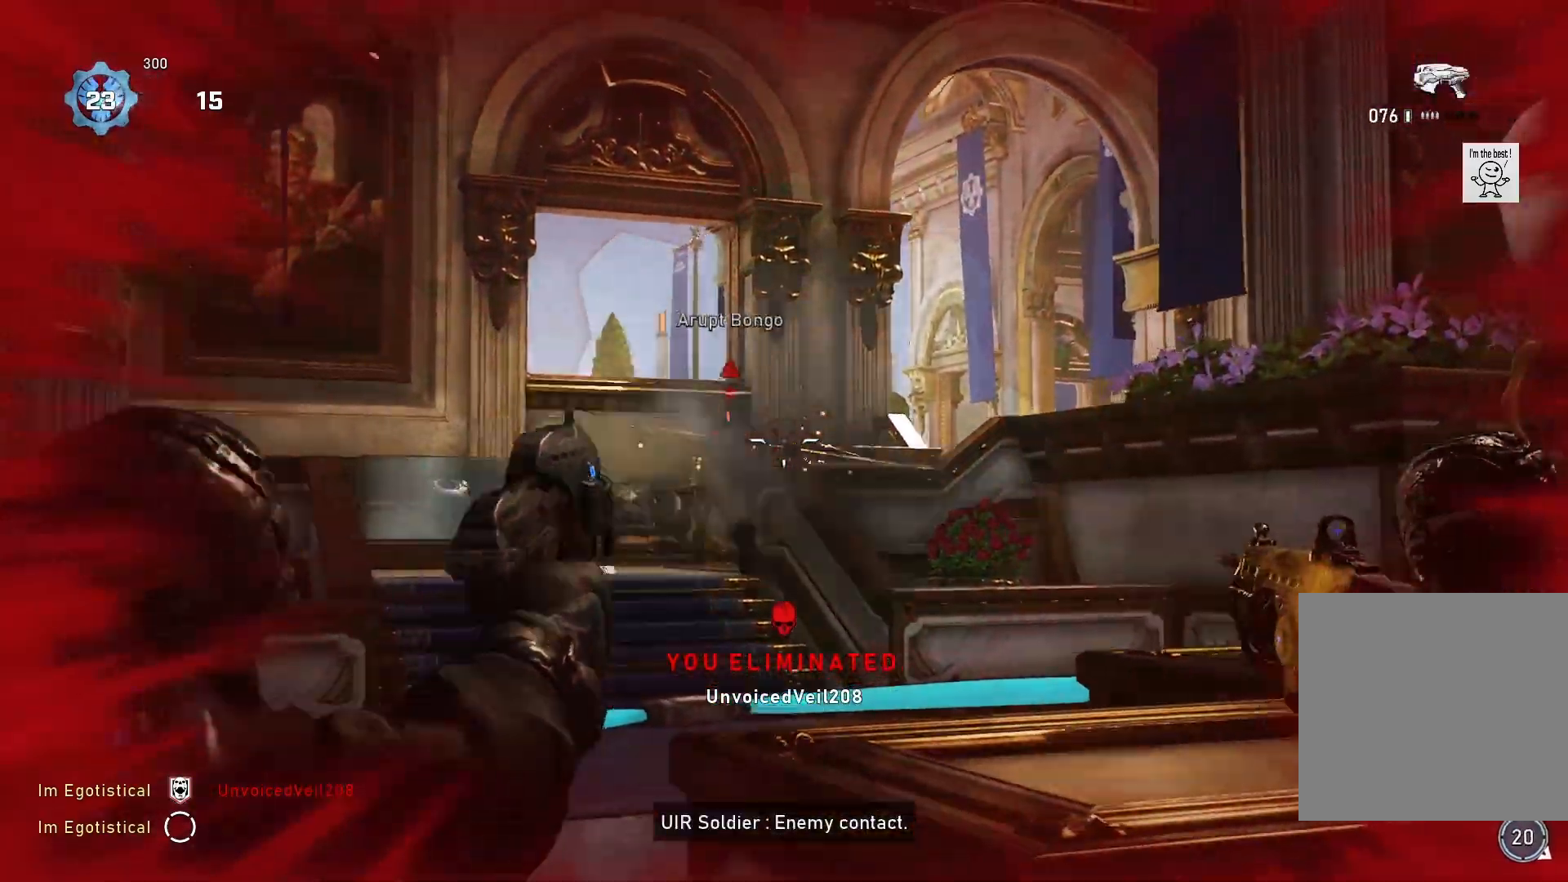
{"buttons": ["L2", "R2"], "left_stick": "up-left", "right_stick": "center", "events": [[33, "R2", "down"], [33, "right_stick", "down-left"], [233, "R2", "up"], [233, "right_stick", "right"], [300, "R2", "down"], [367, "R2", "up"], [367, "left_stick", "up-left"], [467, "R2", "down"], [500, "right_stick", "center"]]}
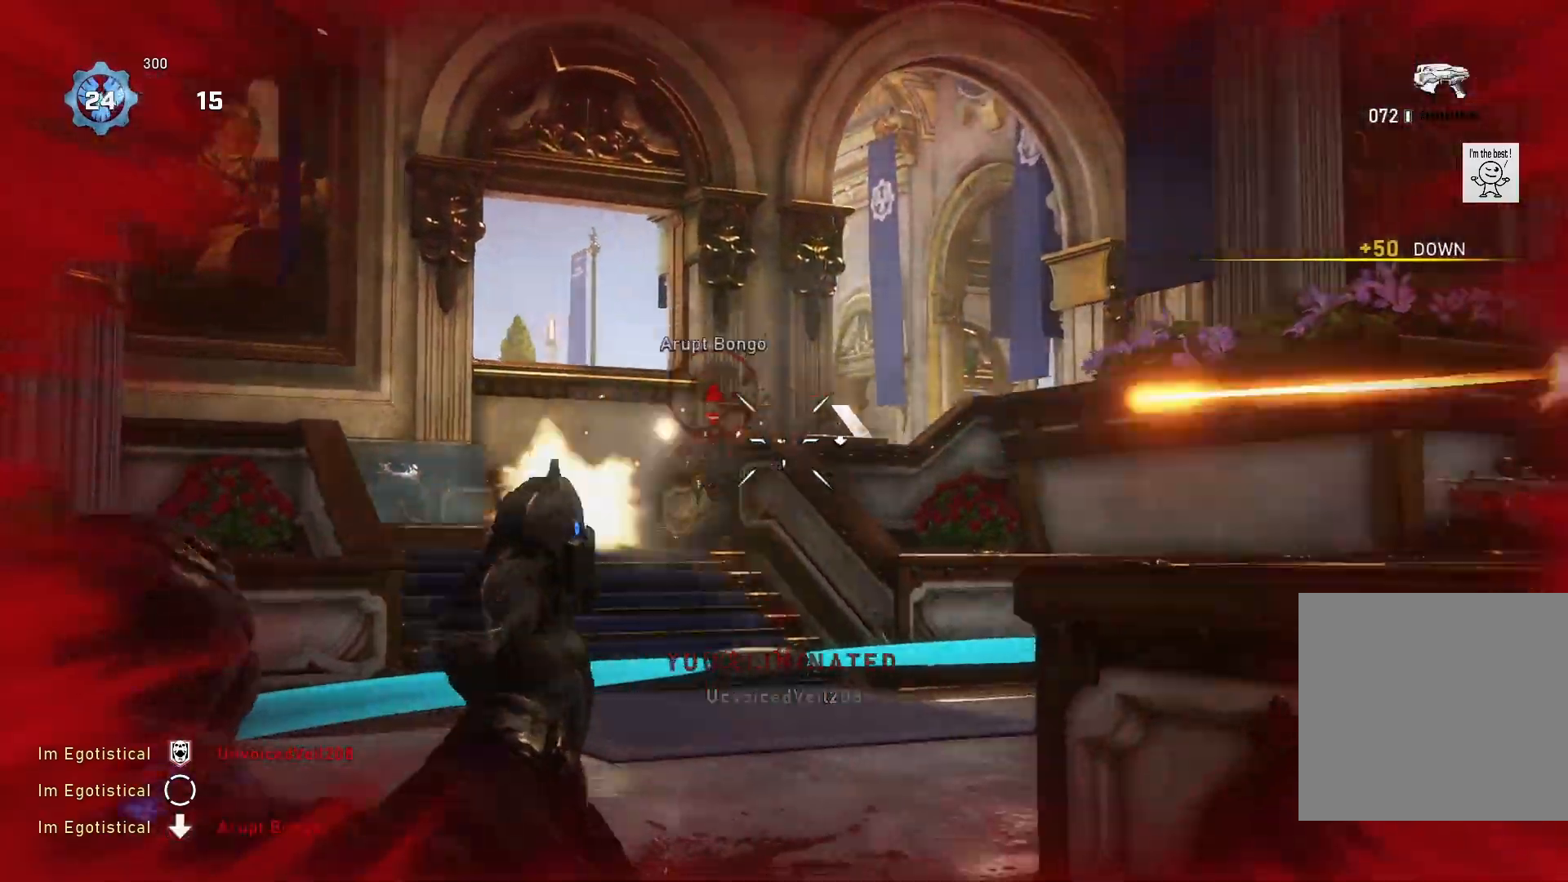
{"buttons": ["L1"], "left_stick": "up-left", "right_stick": "center", "events": [[67, "R2", "up"], [133, "L2", "up"], [200, "DPAD_LEFT", "down"], [233, "DPAD_LEFT", "up"], [400, "L1", "down"]]}
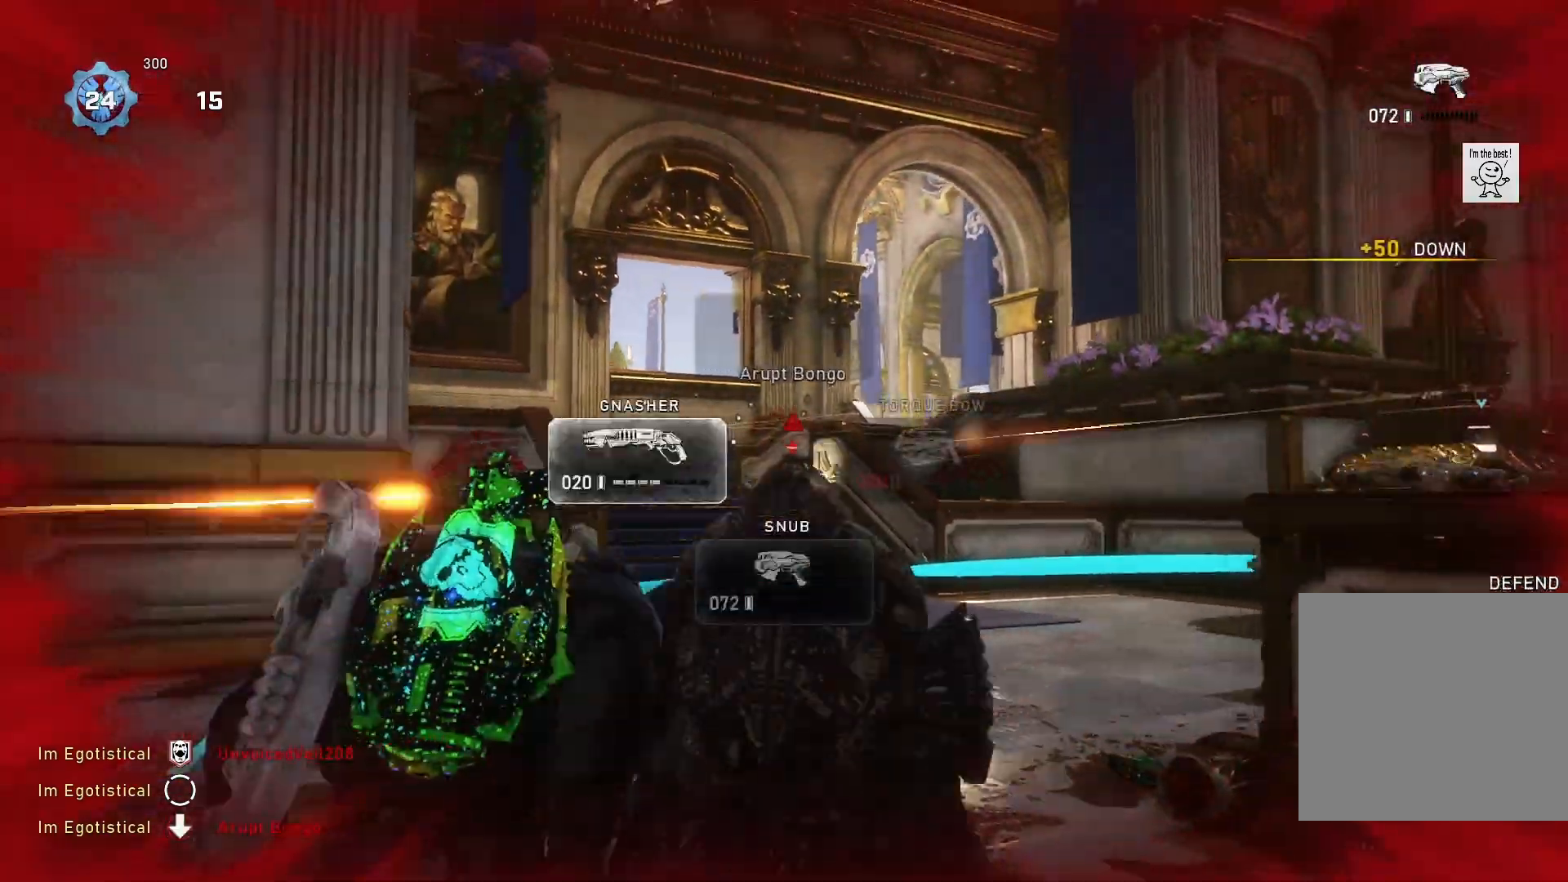
{"buttons": [], "left_stick": "up-right", "right_stick": "center", "events": [[33, "L1", "up"], [167, "L1", "down"], [267, "L1", "up"], [500, "left_stick", "up-right"]]}
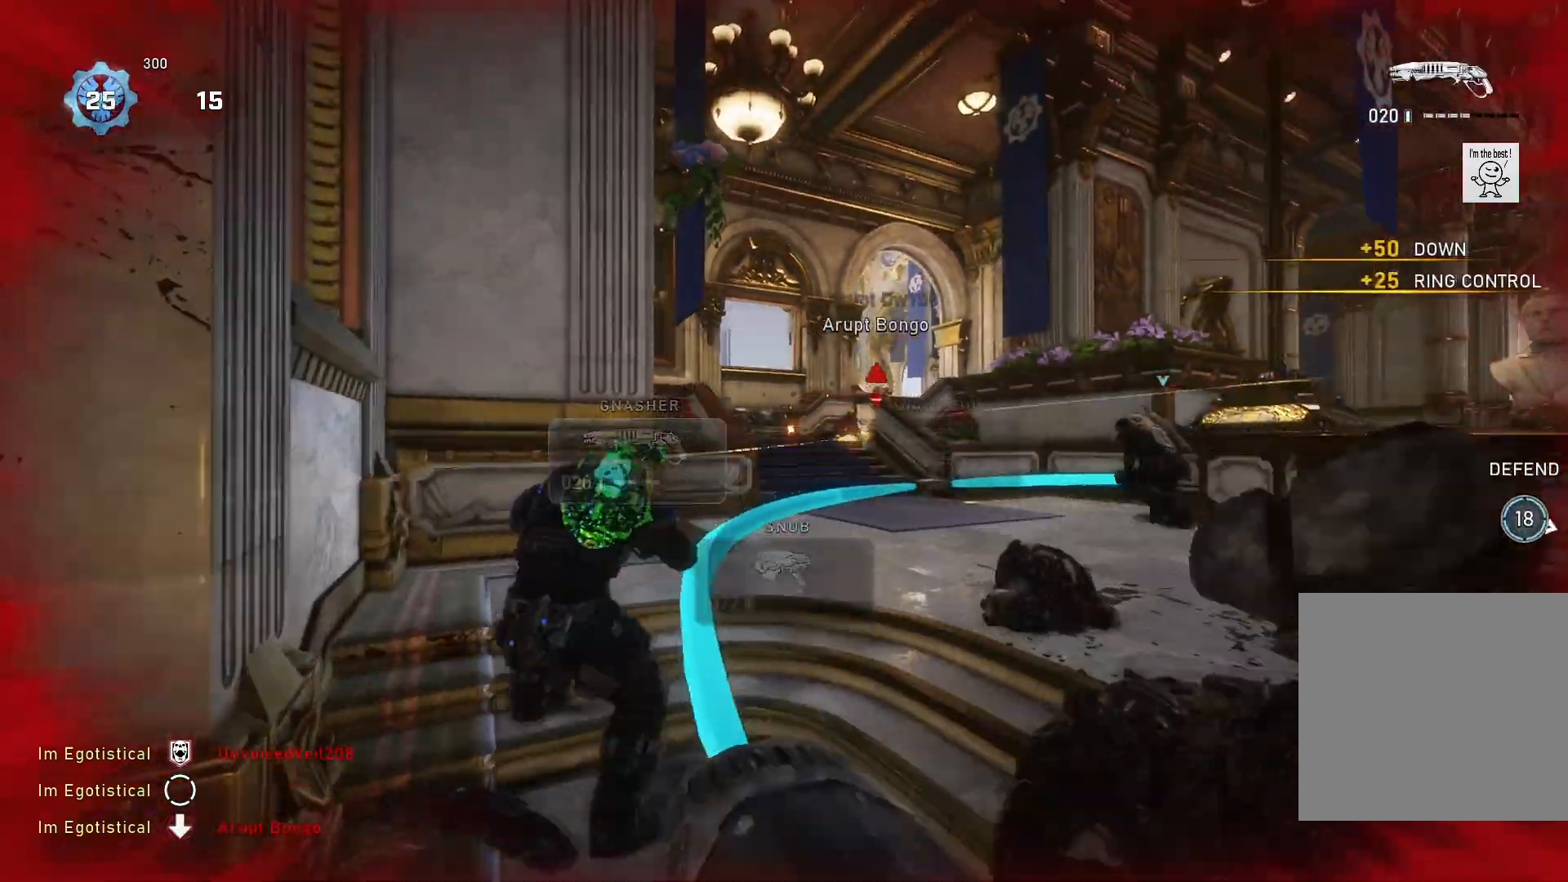
{"buttons": ["L1"], "left_stick": "up", "right_stick": "center", "events": [[167, "left_stick", "up"], [200, "L1", "down"], [300, "L1", "up"], [433, "L1", "down"]]}
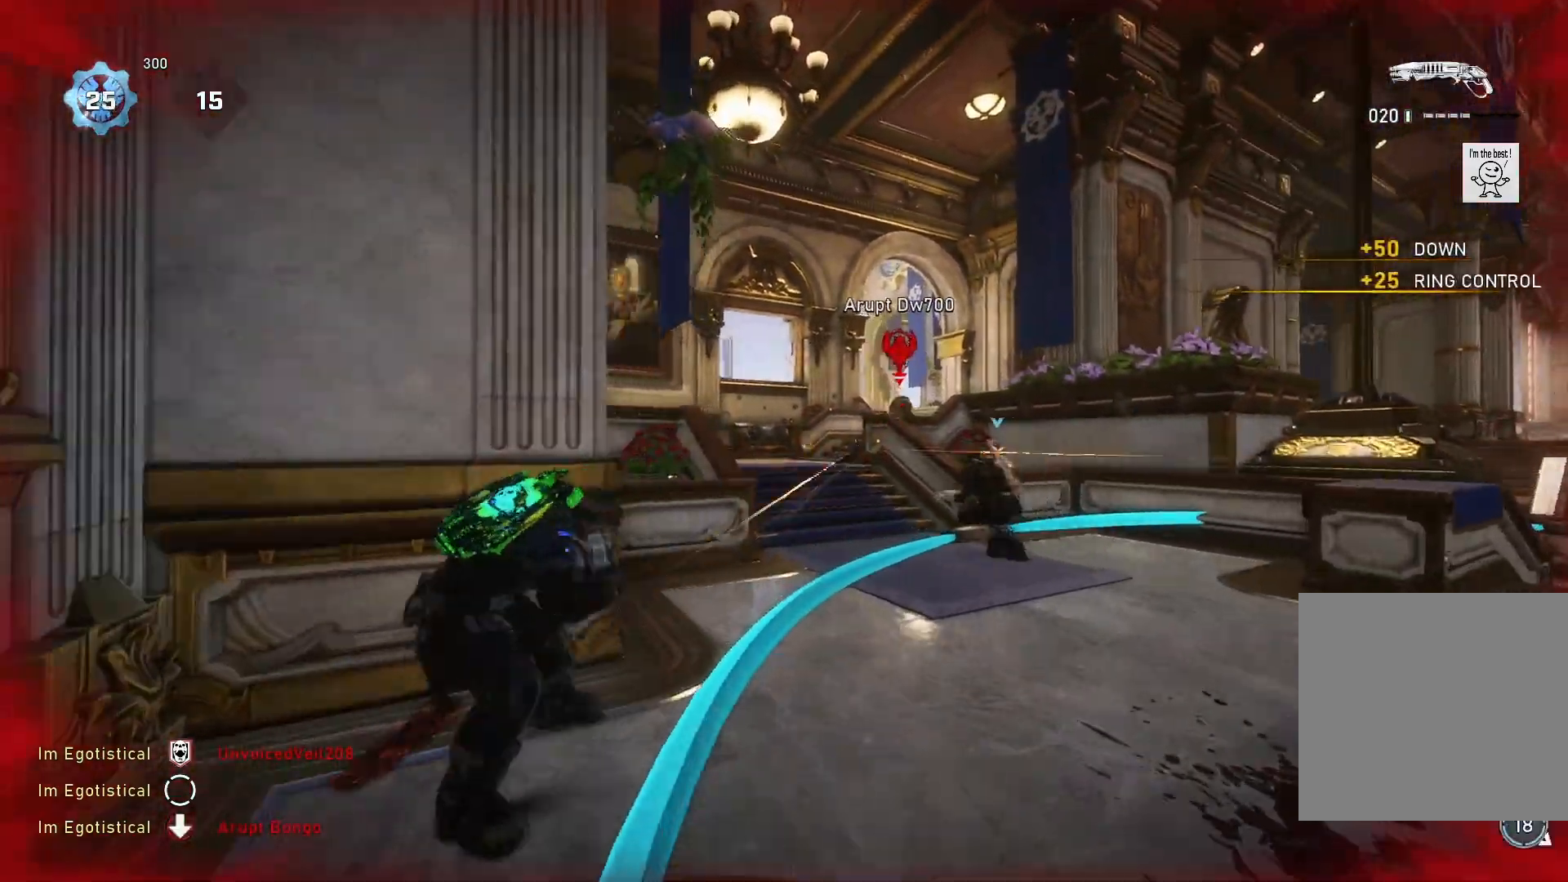
{"buttons": ["L1"], "left_stick": "up", "right_stick": "center", "events": [[133, "L1", "up"], [167, "X", "down"], [467, "L1", "down"], [500, "X", "up"]]}
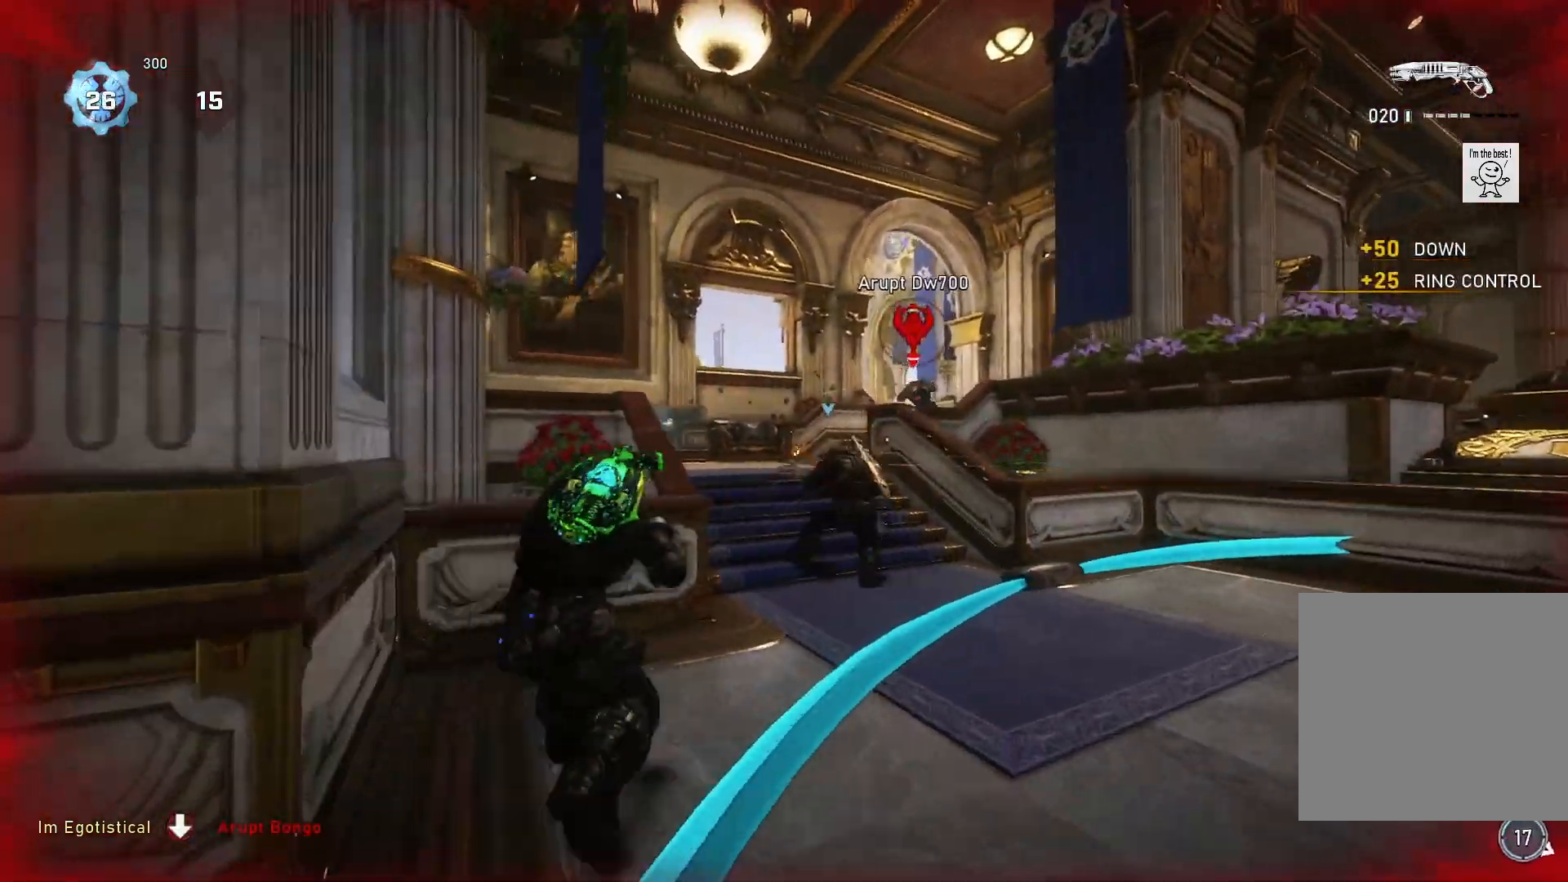
{"buttons": ["X"], "left_stick": "center", "right_stick": "center", "events": [[67, "L1", "up"], [267, "L1", "down"], [400, "L1", "up"], [433, "X", "down"], [500, "left_stick", "center"]]}
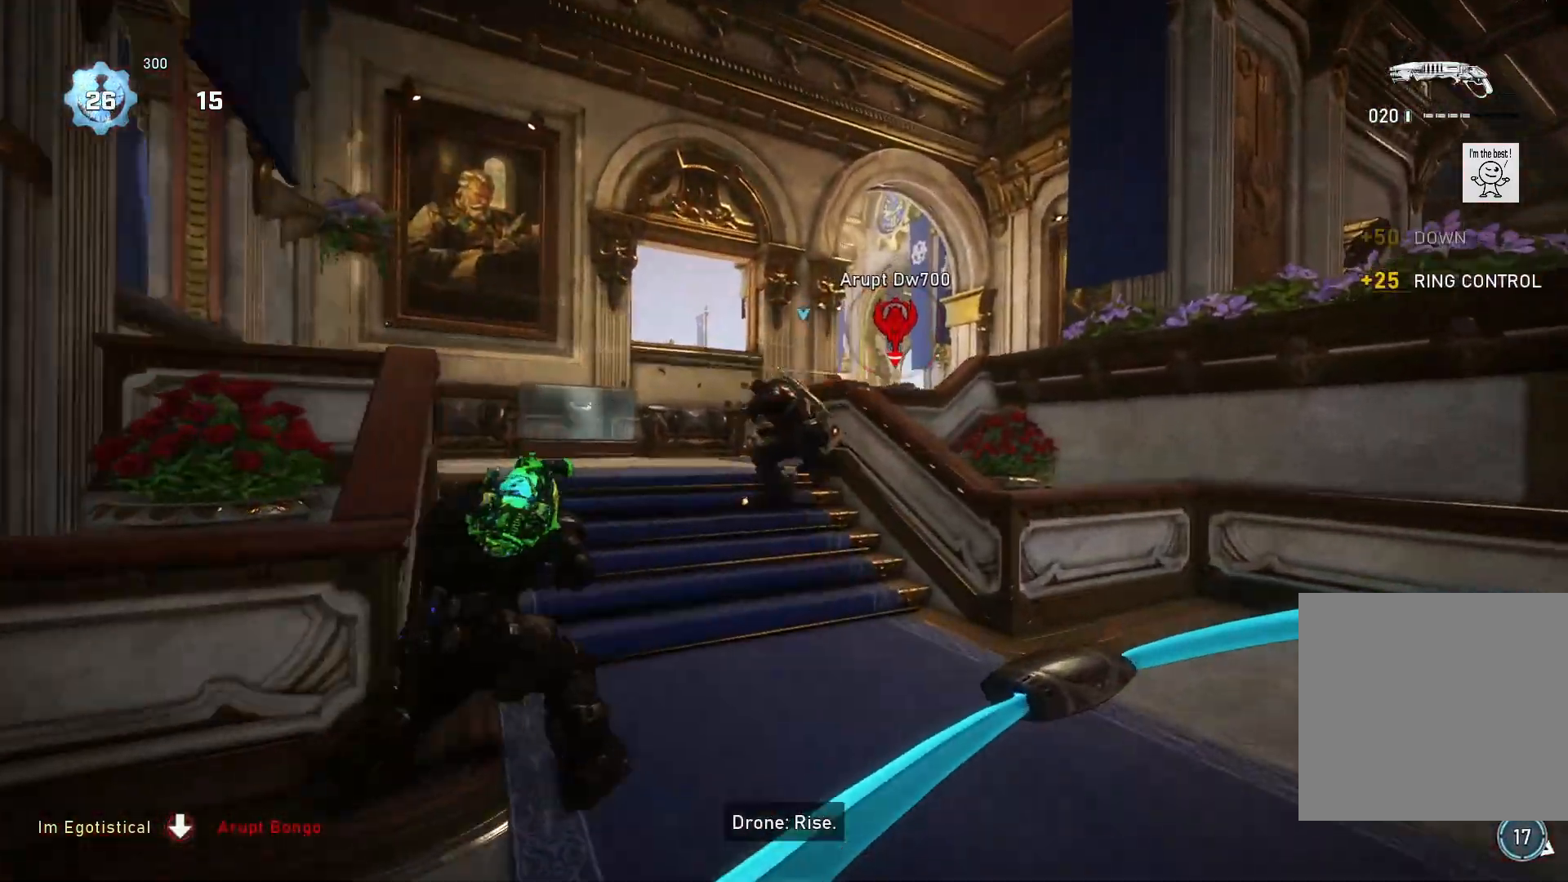
{"buttons": [], "left_stick": "up-left", "right_stick": "down-right", "events": [[167, "left_stick", "up-left"], [400, "right_stick", "down-right"], [433, "X", "up"]]}
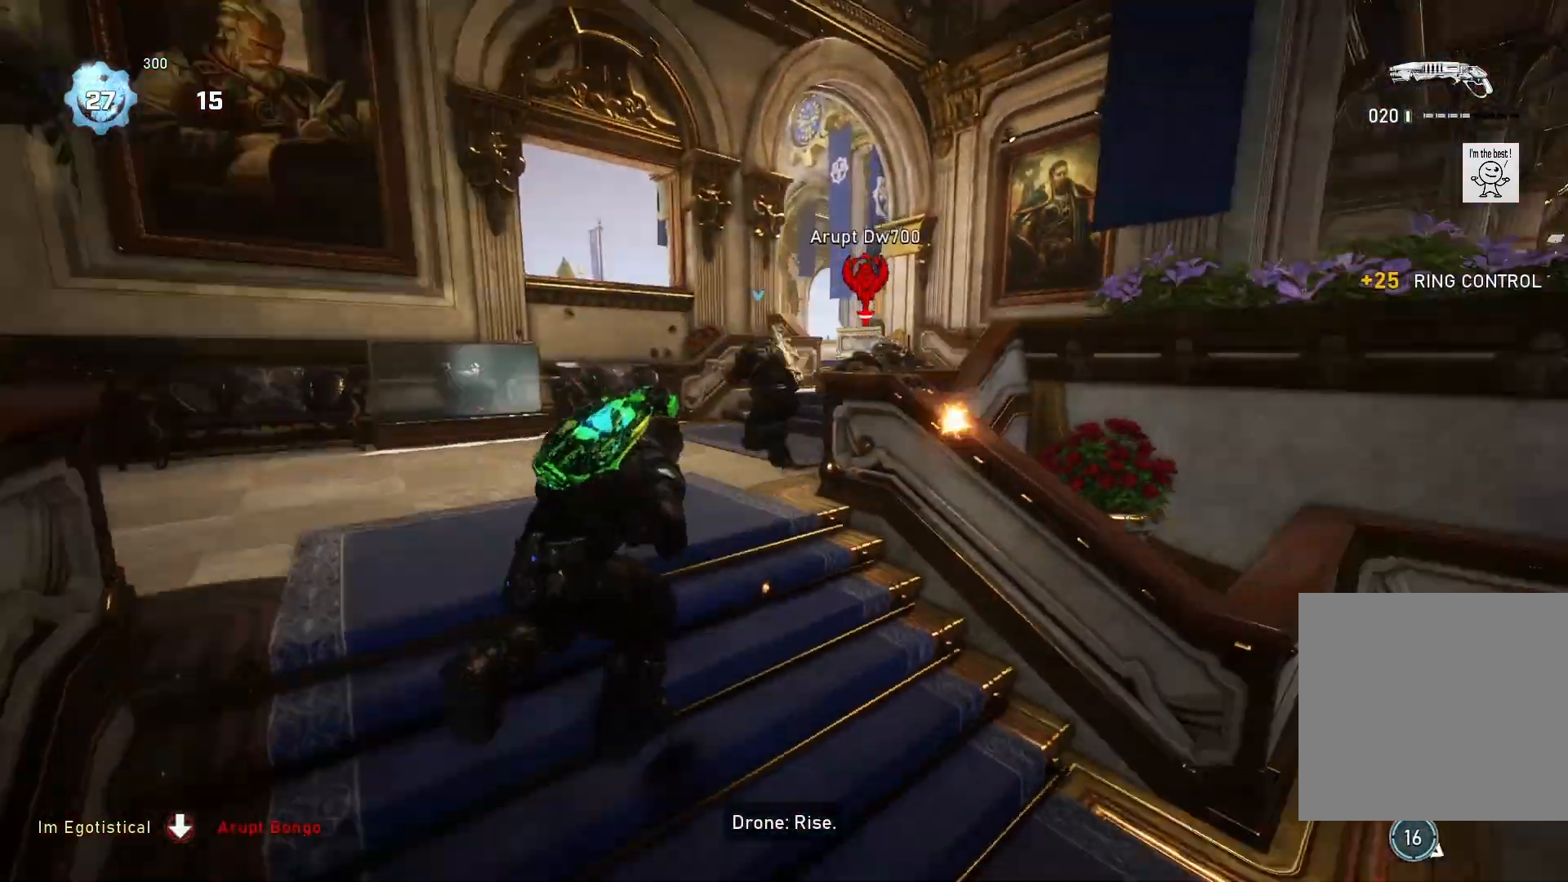
{"buttons": ["L2", "L3"], "left_stick": "up", "right_stick": "right", "events": [[33, "left_stick", "left"], [67, "right_stick", "center"], [267, "left_stick", "up-left"], [267, "right_stick", "right"], [367, "L2", "down"], [367, "right_stick", "up-right"], [400, "L3", "down"], [400, "left_stick", "up"], [467, "right_stick", "right"]]}
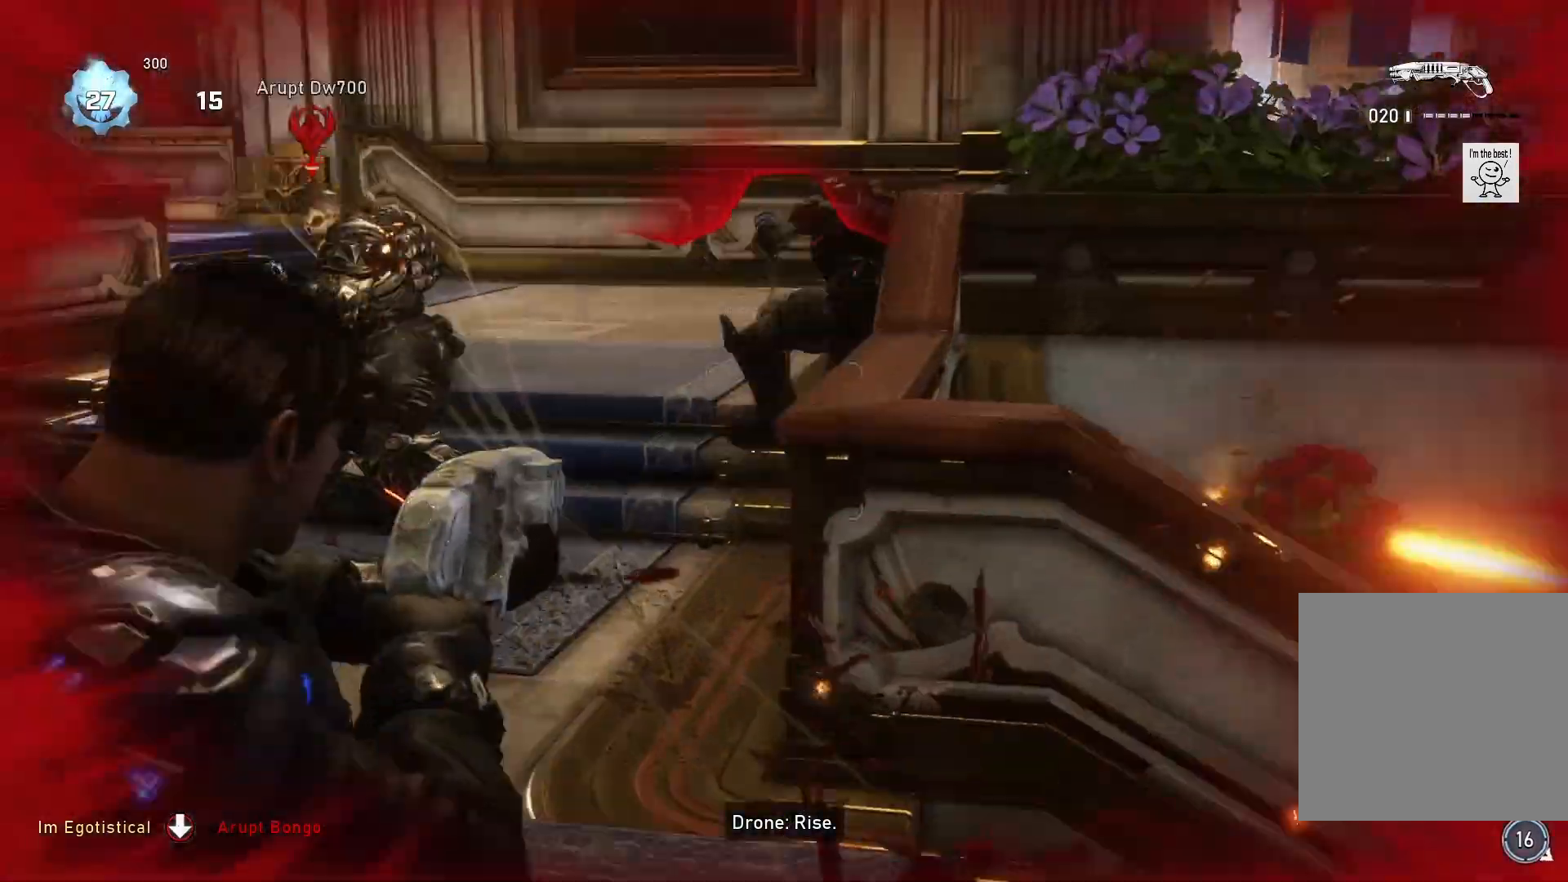
{"buttons": [], "left_stick": "up", "right_stick": "center", "events": [[33, "R2", "down"], [67, "L2", "up"], [67, "L3", "up"], [67, "left_stick", "down-right"], [100, "right_stick", "center"], [167, "R2", "up"], [300, "left_stick", "up-right"], [367, "L1", "down"], [367, "left_stick", "up"], [433, "L1", "up"]]}
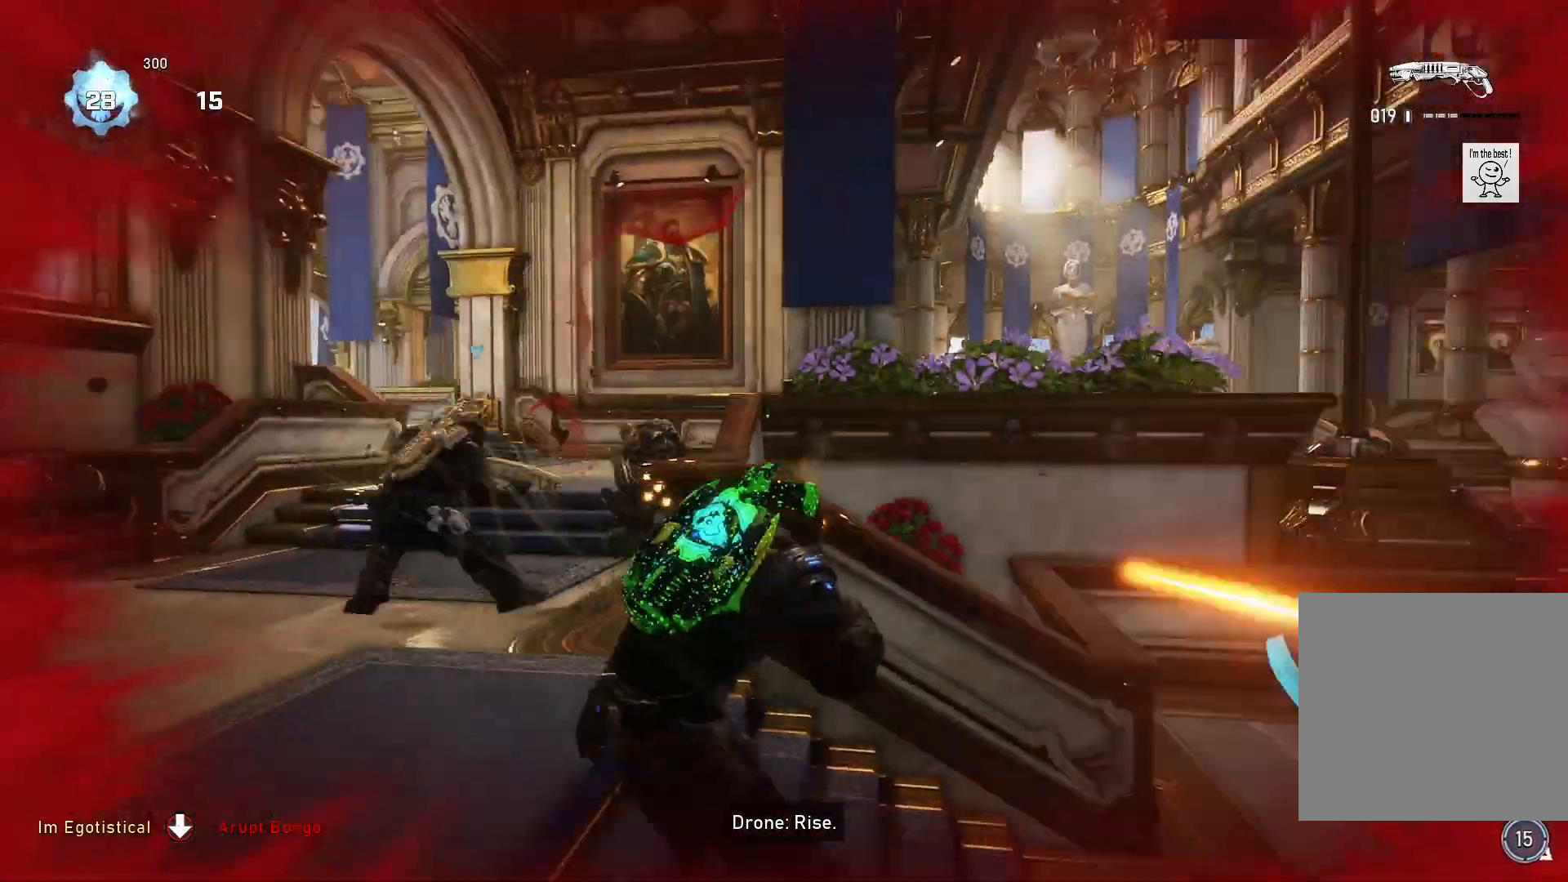
{"buttons": [], "left_stick": "left", "right_stick": "center", "events": [[33, "left_stick", "left"]]}
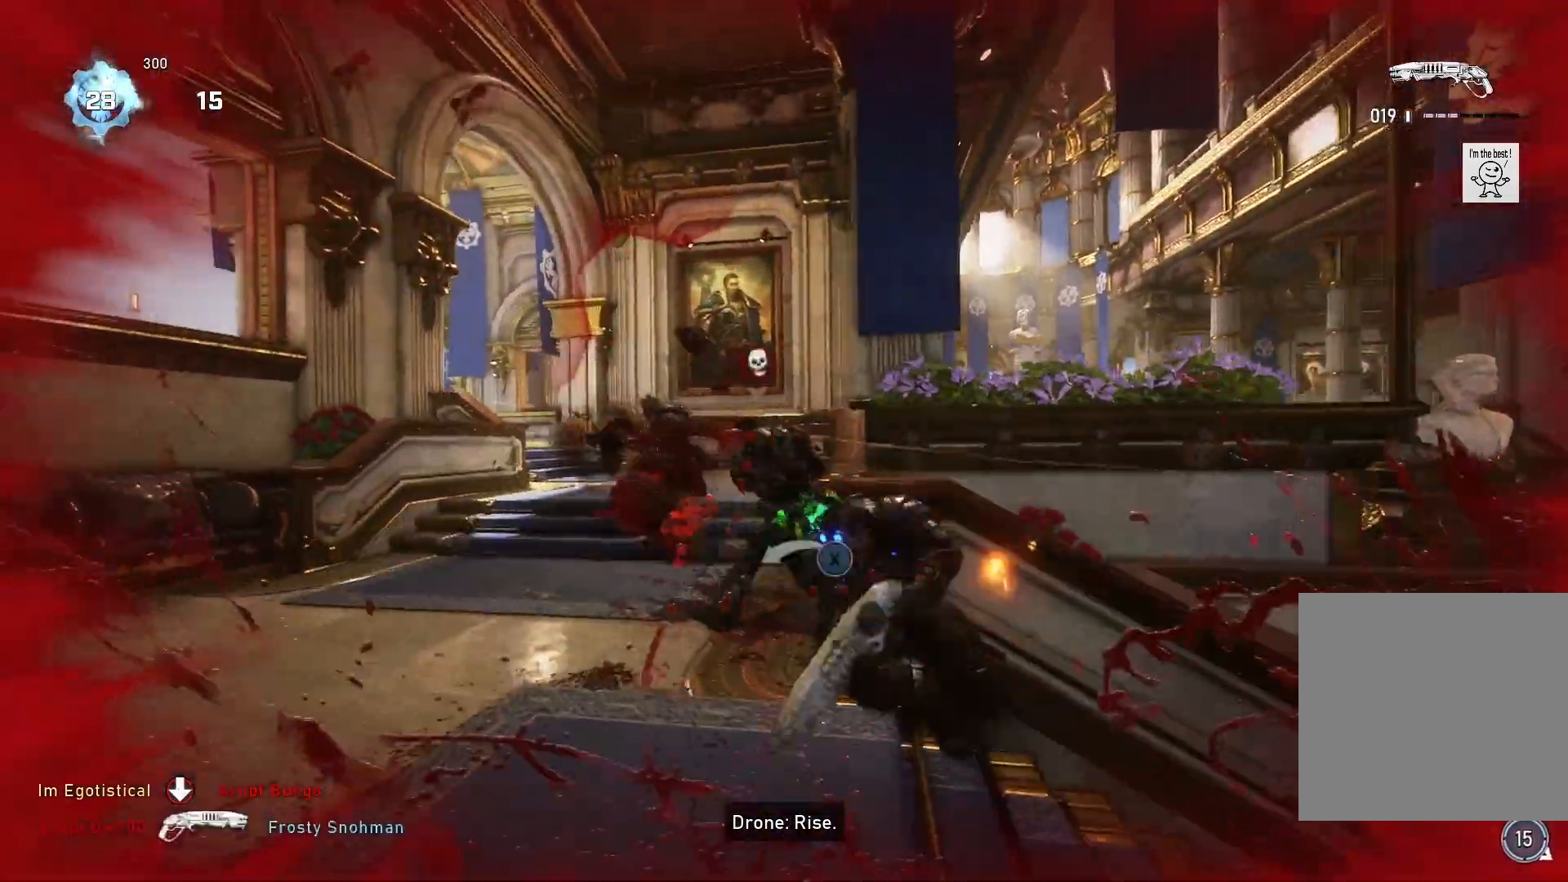
{"buttons": [], "left_stick": "left", "right_stick": "center", "events": []}
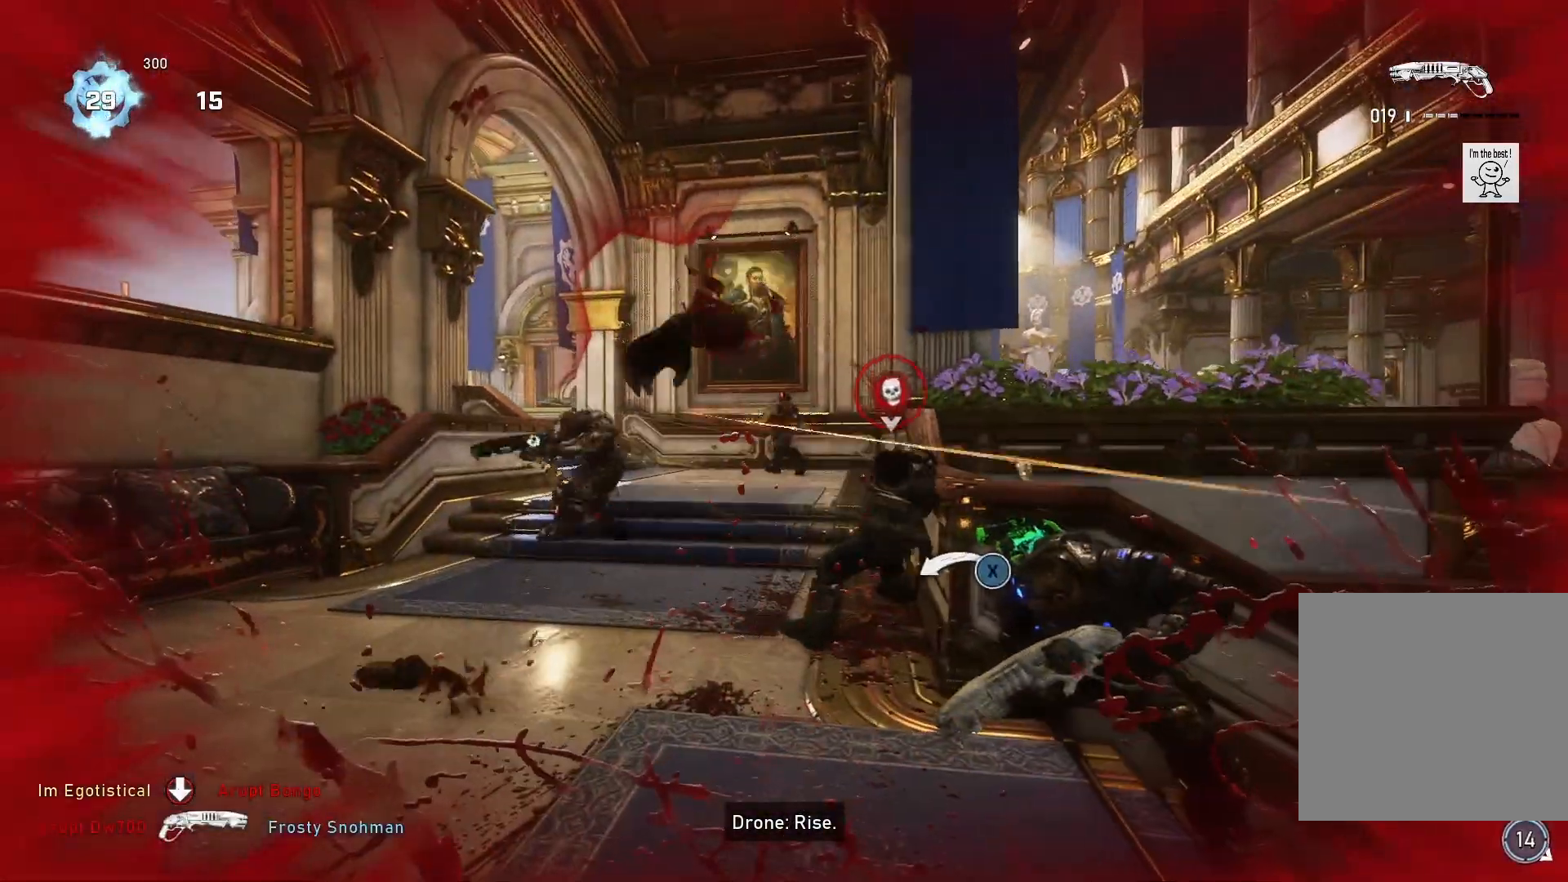
{"buttons": ["L1", "R2"], "left_stick": "right", "right_stick": "left", "events": [[333, "left_stick", "down"], [333, "right_stick", "left"], [433, "R2", "down"], [433, "left_stick", "right"], [500, "L1", "down"]]}
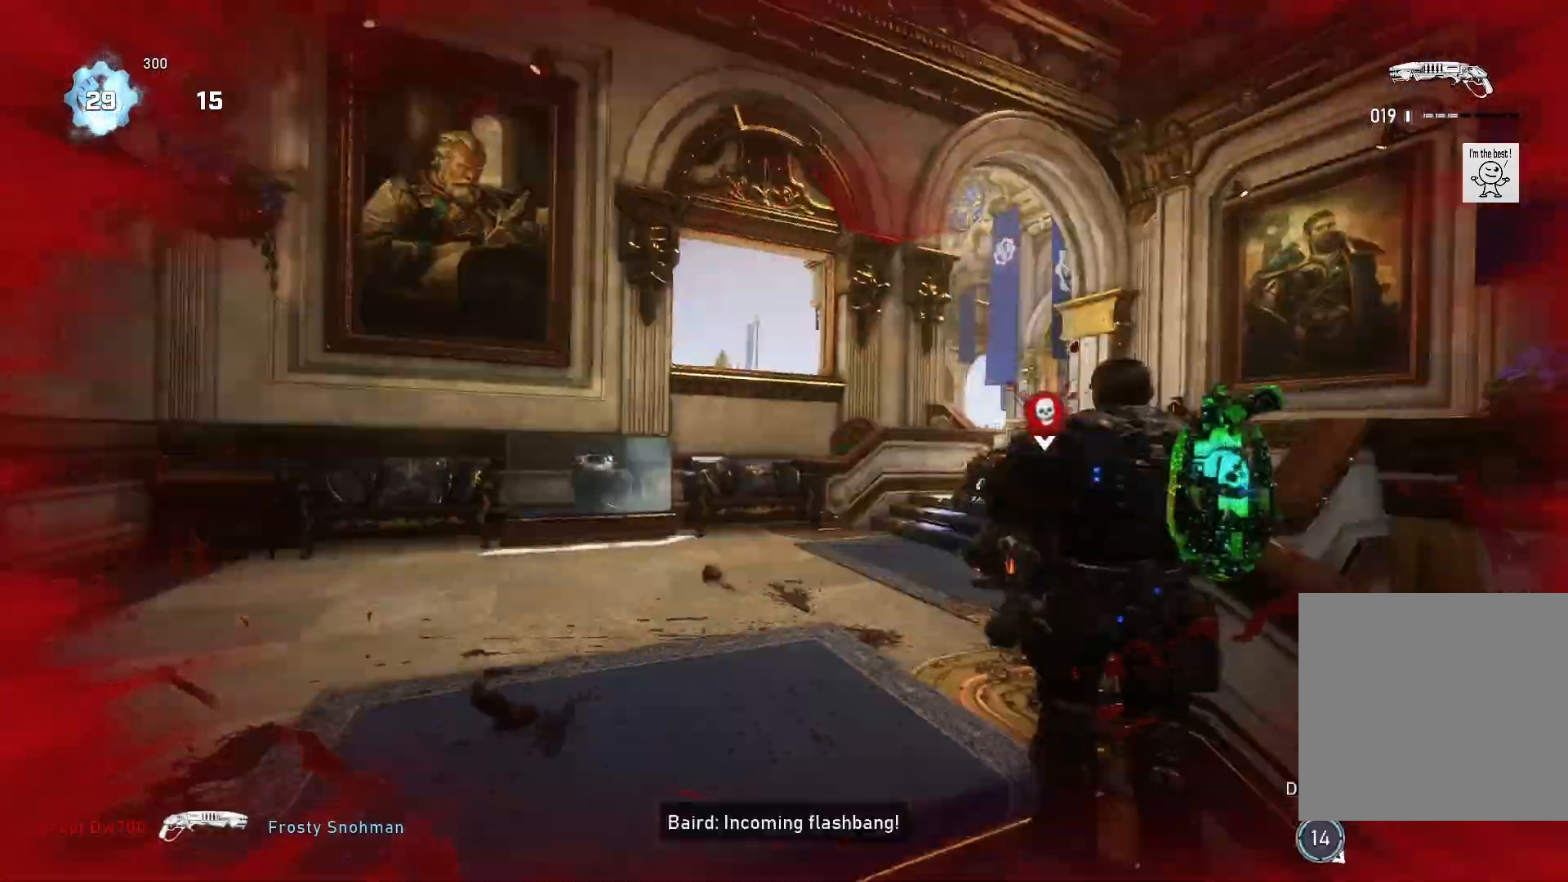
{"buttons": [], "left_stick": "down", "right_stick": "left", "events": [[33, "R2", "up"], [33, "right_stick", "down-right"], [100, "L1", "up"], [200, "right_stick", "center"], [233, "left_stick", "down-right"], [433, "left_stick", "down"], [433, "right_stick", "left"]]}
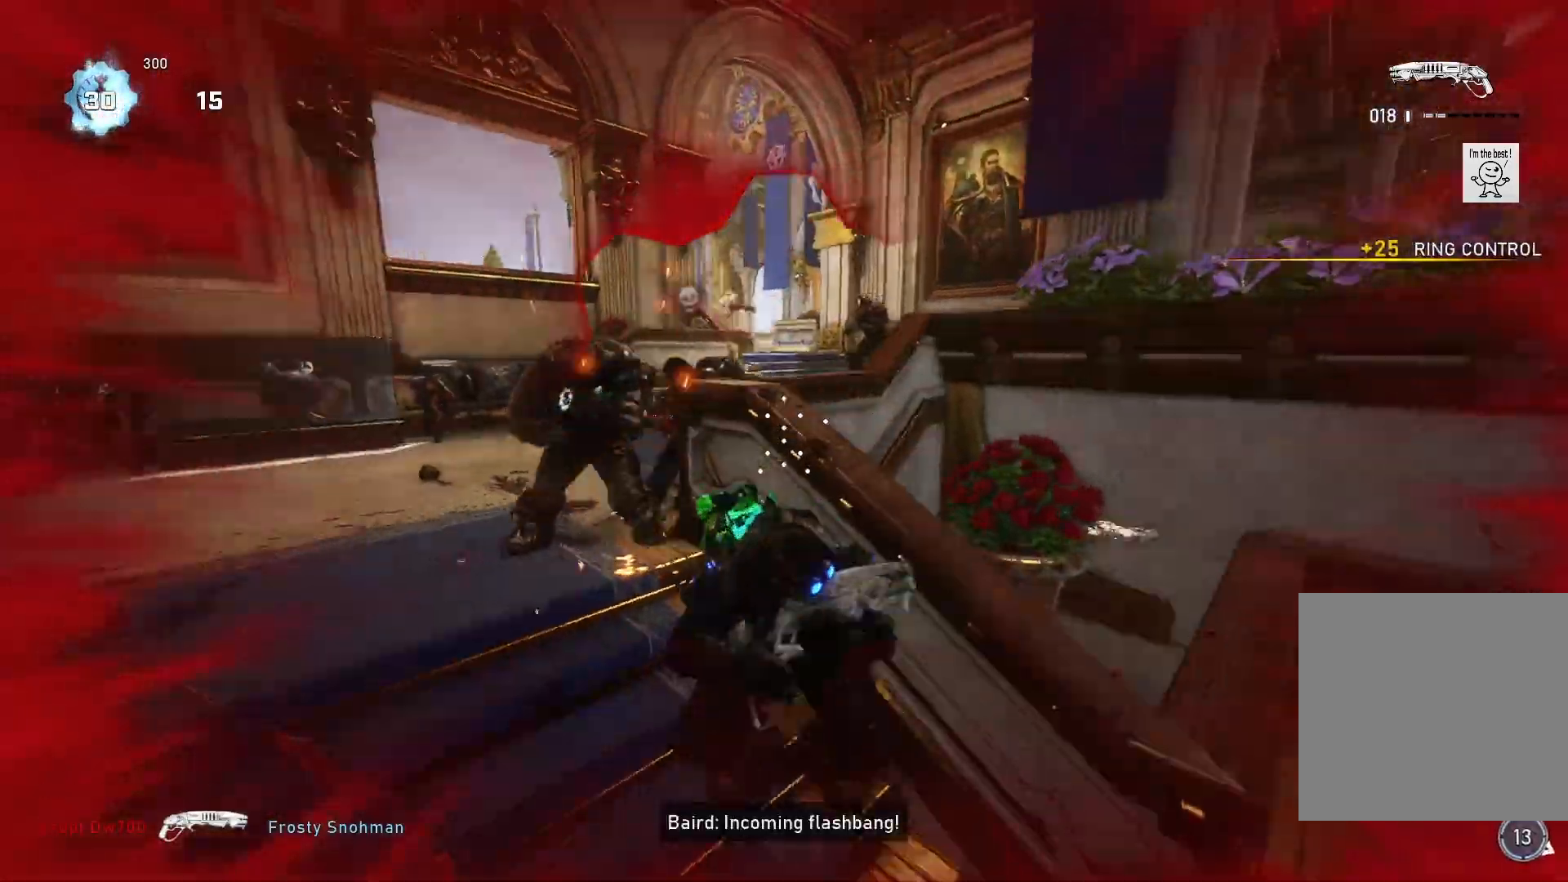
{"buttons": ["R2"], "left_stick": "left", "right_stick": "left", "events": [[33, "left_stick", "down-left"], [33, "right_stick", "center"], [200, "right_stick", "left"], [467, "R2", "down"], [500, "left_stick", "left"]]}
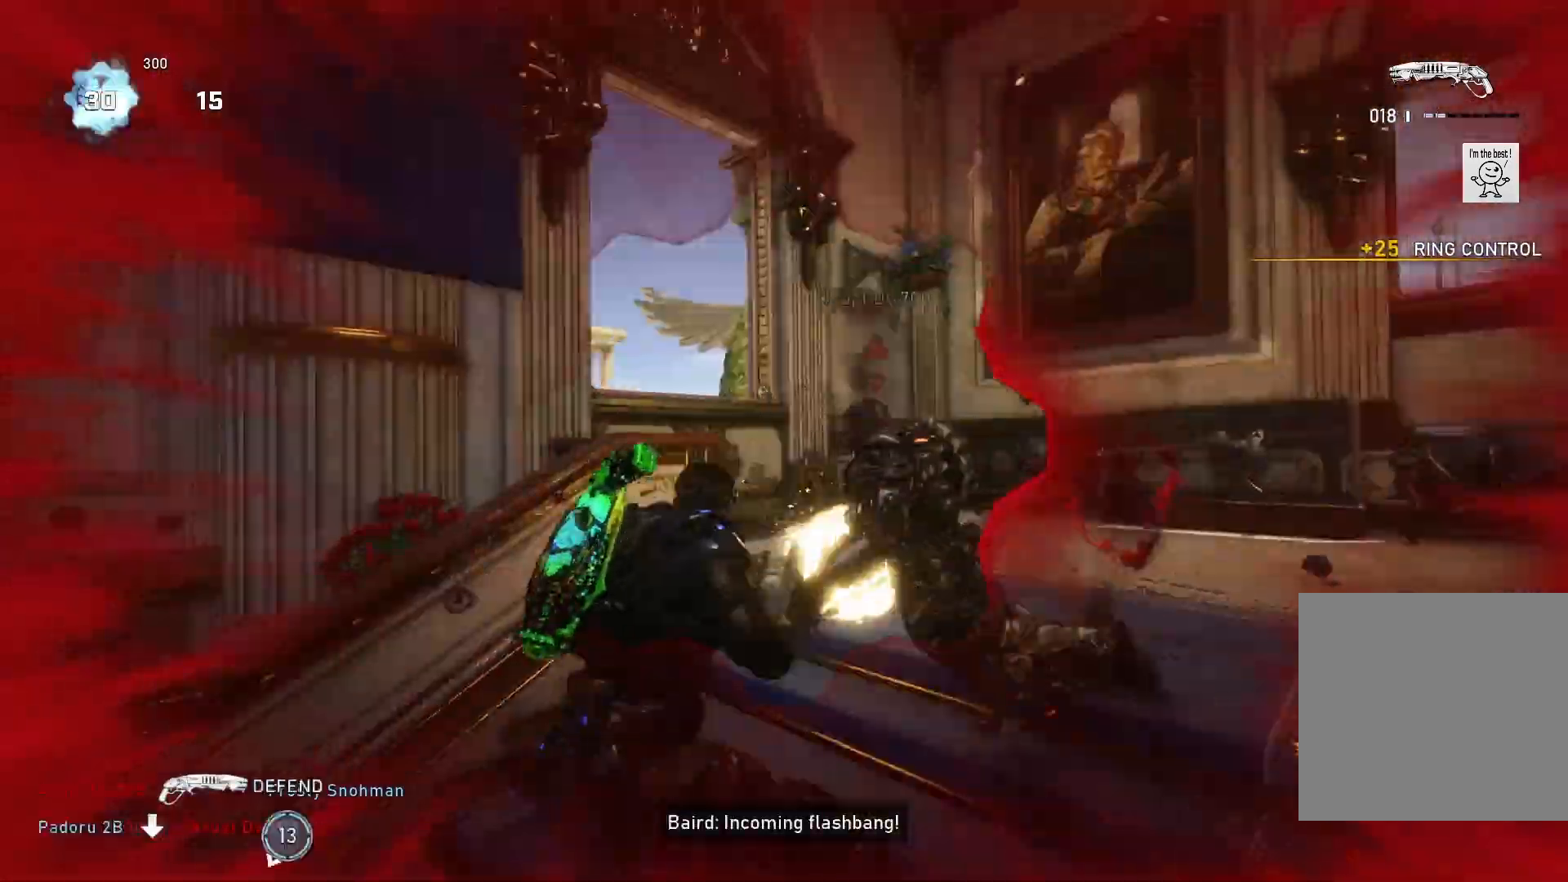
{"buttons": [], "left_stick": "up-right", "right_stick": "center", "events": [[33, "L1", "down"], [67, "right_stick", "down-right"], [100, "R2", "up"], [133, "L1", "up"], [133, "right_stick", "down"], [300, "right_stick", "right"], [333, "left_stick", "right"], [433, "left_stick", "up-right"], [467, "right_stick", "center"]]}
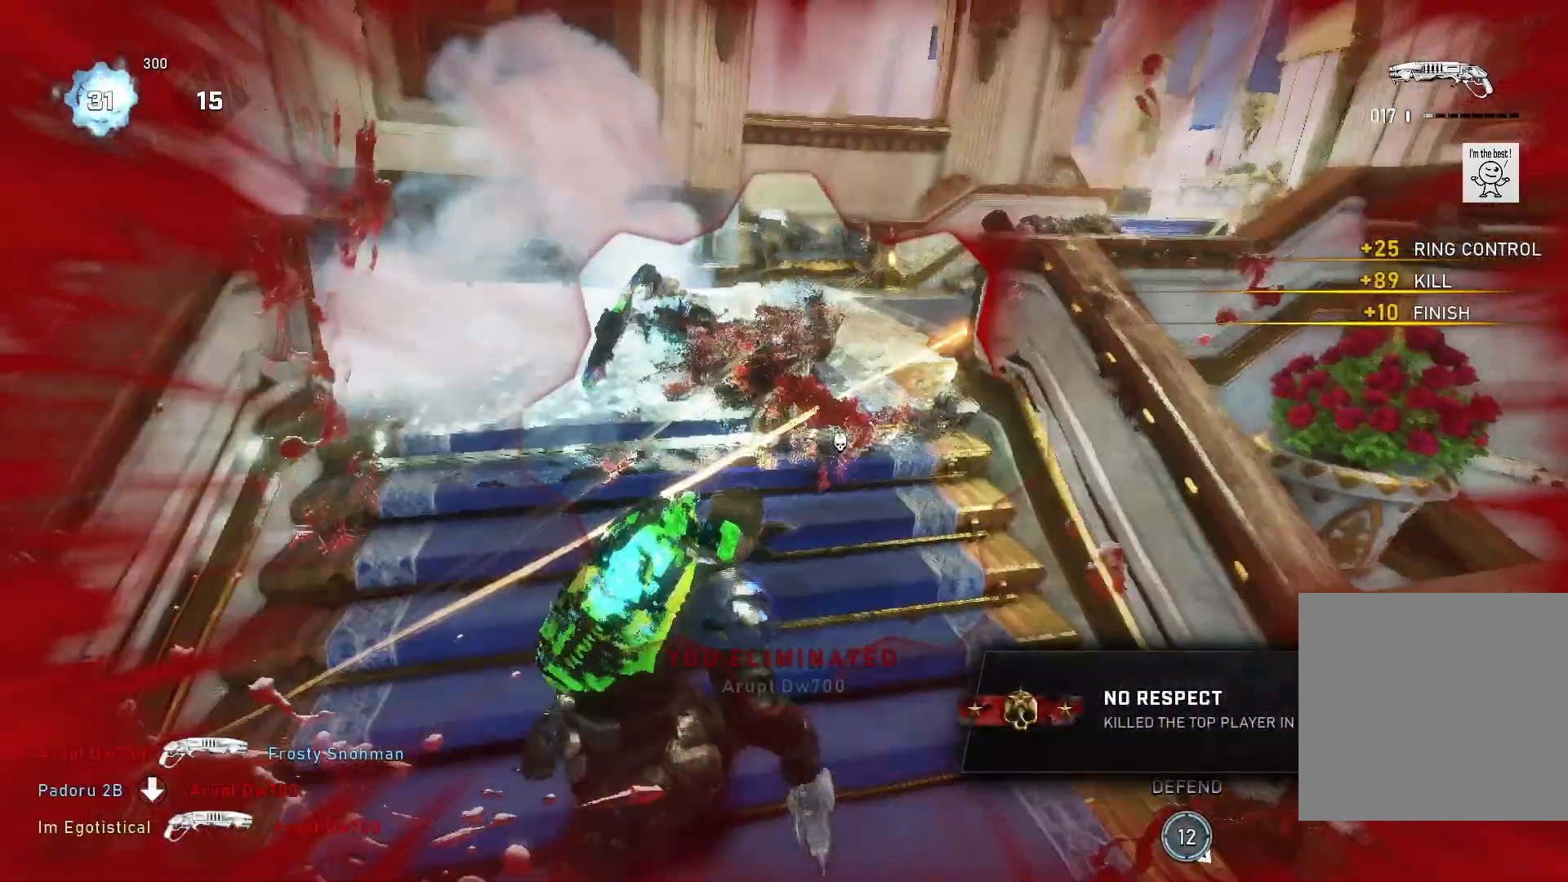
{"buttons": [], "left_stick": "down-right", "right_stick": "center", "events": [[67, "L1", "down"], [200, "L1", "up"], [367, "left_stick", "down"], [400, "right_stick", "down-right"], [500, "left_stick", "down-right"], [500, "right_stick", "center"]]}
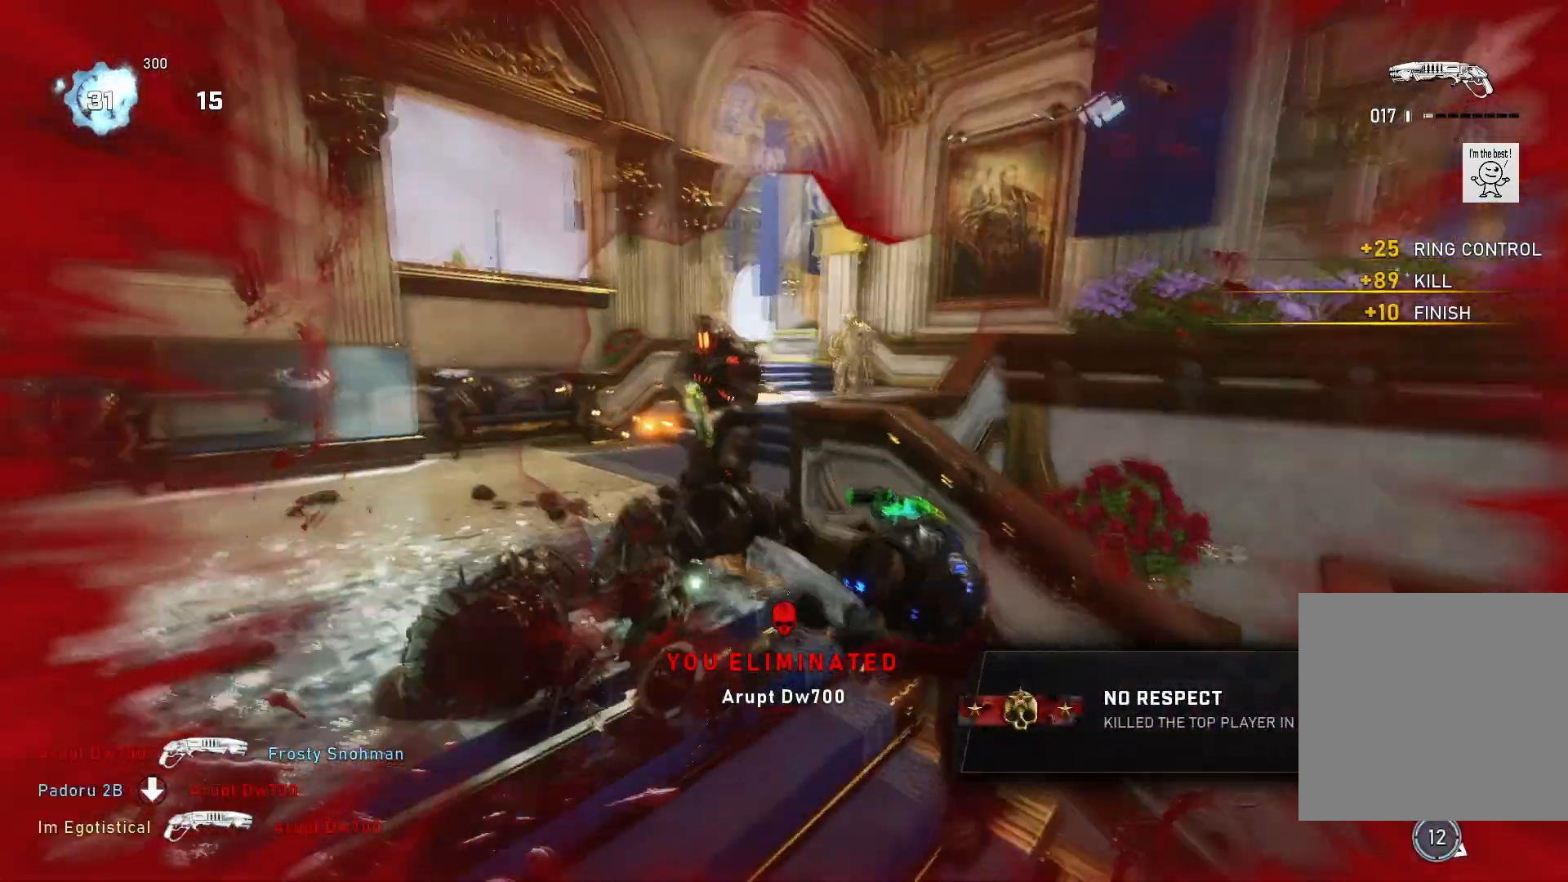
{"buttons": [], "left_stick": "center", "right_stick": "center", "events": [[67, "X", "down"], [133, "X", "up"], [200, "left_stick", "right"], [233, "X", "down"], [300, "X", "up"], [500, "left_stick", "center"]]}